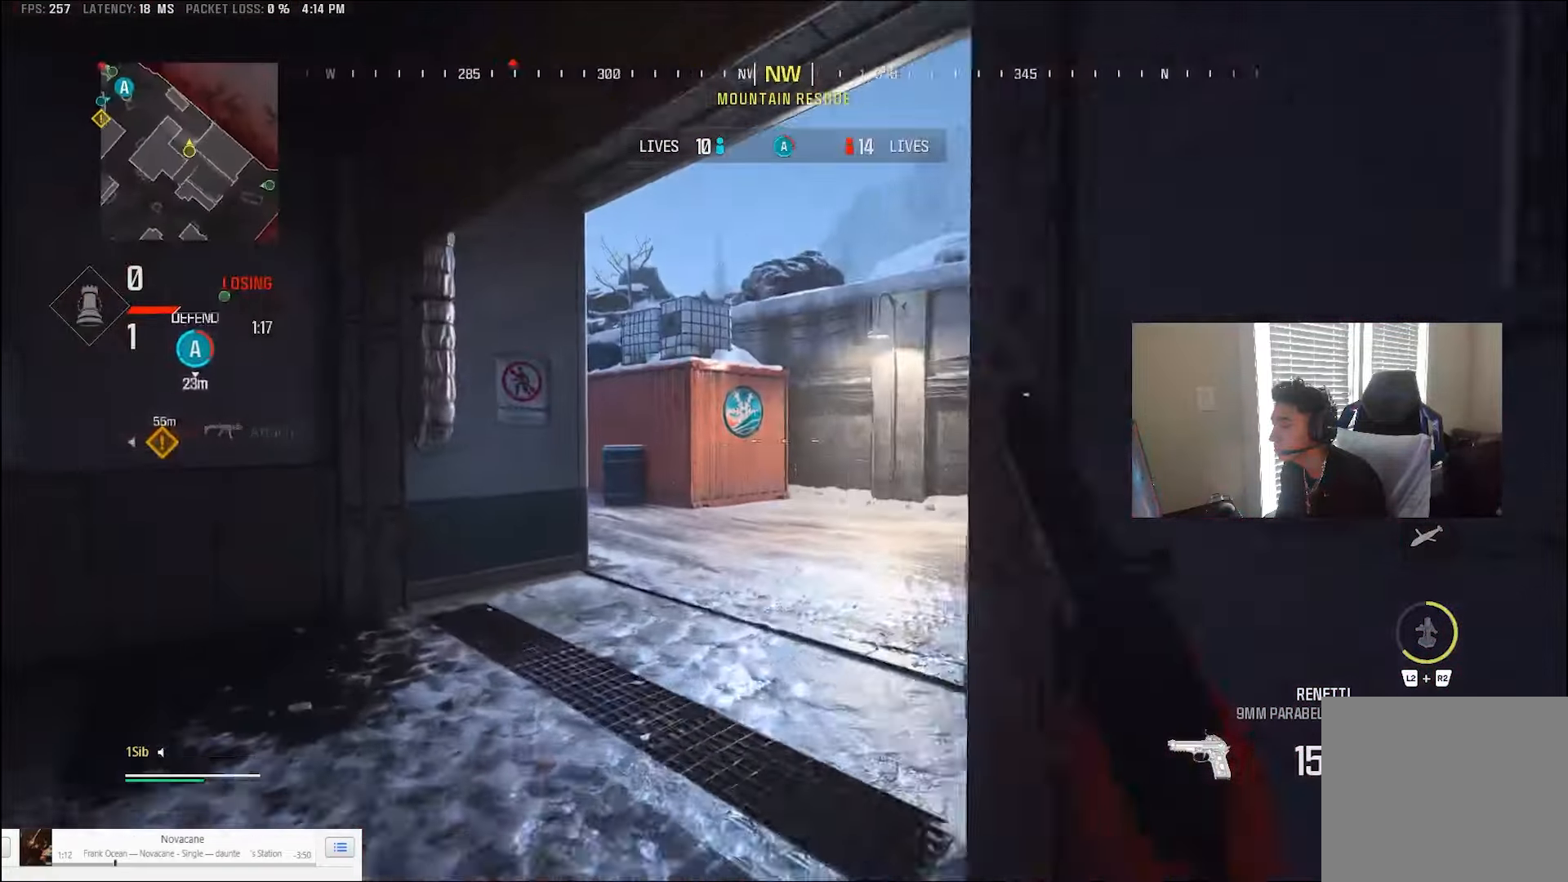
Gameplay with a controller (PlayStation layout); each line is a JSON object with the inputs held at the frame after it (dt_ms = milliseconds from this image to that frame). "events" lists button and stick changes between this image and that frame as [ms after this image, input, new state], when the widget could be followed in between. Not read: TOUCHPAD.
{"dt_ms": 500, "buttons": ["CROSS"], "left_stick": "right", "right_stick": "center", "events": [[33, "right_stick", "left"], [200, "CIRCLE", "up"], [200, "left_stick", "up-right"], [267, "TRIANGLE", "down"], [300, "right_stick", "down-left"], [367, "TRIANGLE", "up"], [400, "left_stick", "right"], [433, "CROSS", "down"], [433, "right_stick", "center"]]}
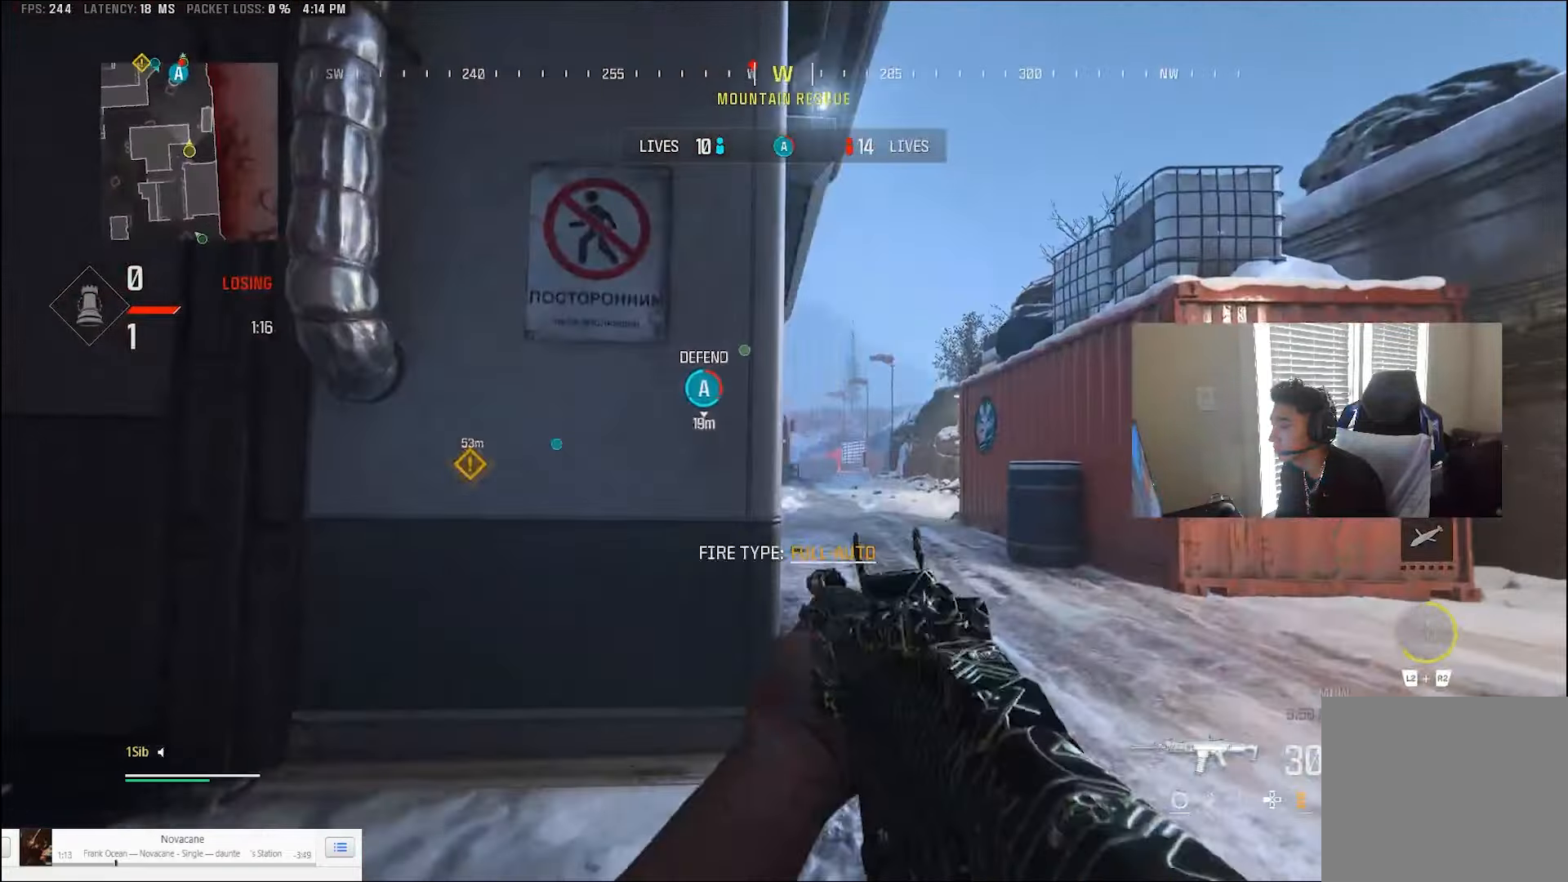
{"dt_ms": 500, "buttons": ["L1"], "left_stick": "right", "right_stick": "center", "events": [[33, "CROSS", "up"], [67, "L1", "down"], [300, "L1", "up"], [367, "L1", "down"]]}
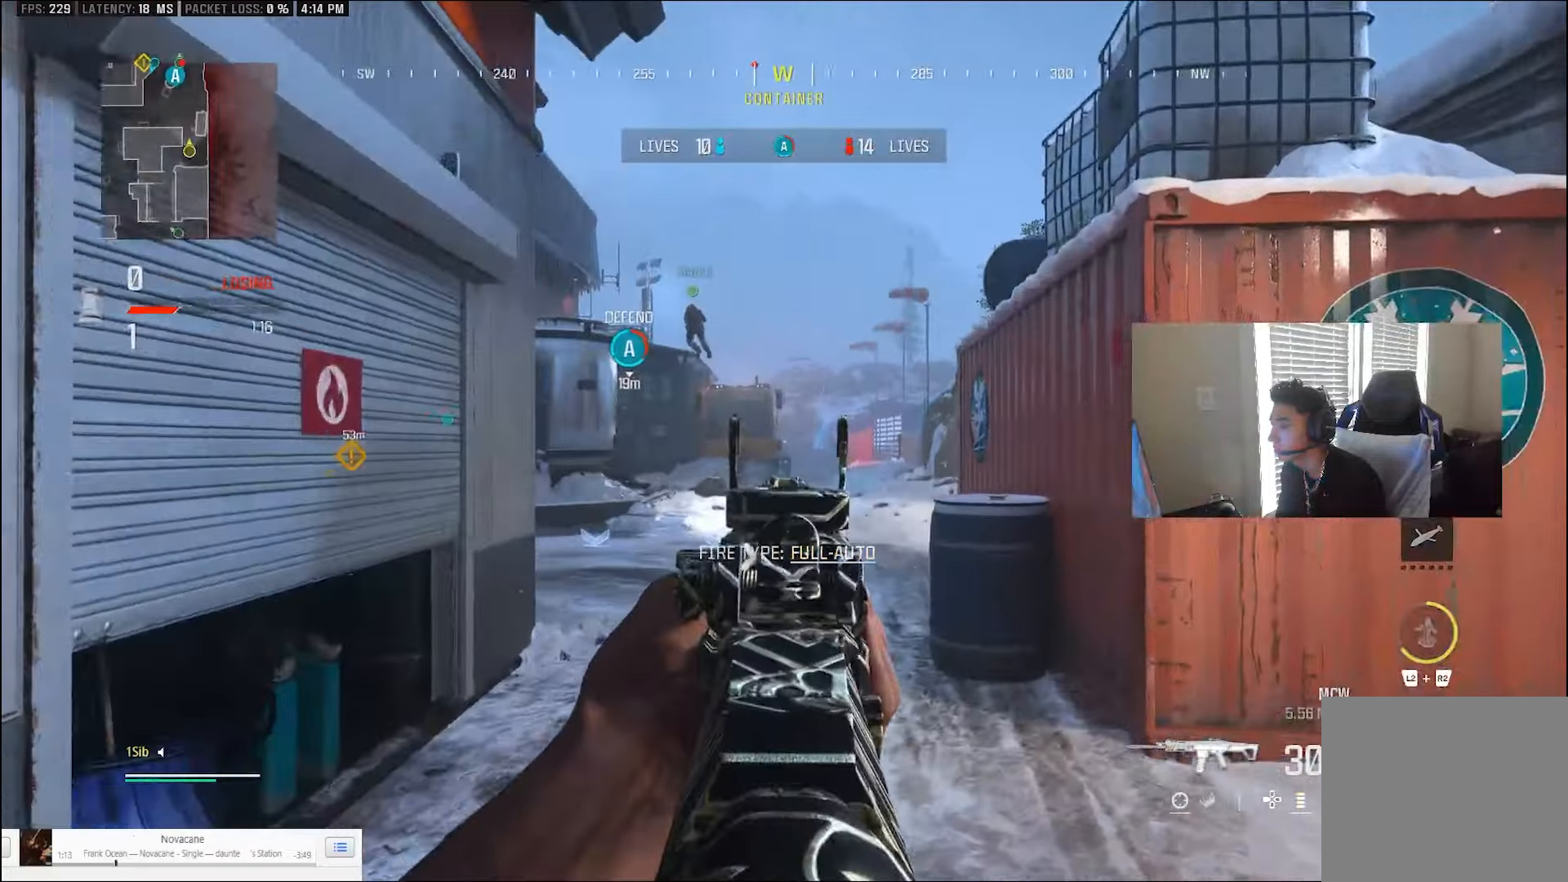
{"dt_ms": 500, "buttons": ["TRIANGLE", "L3"], "left_stick": "up", "right_stick": "left", "events": [[167, "L1", "up"], [167, "L3", "down"], [167, "TRIANGLE", "down"], [167, "left_stick", "up"], [233, "TRIANGLE", "up"], [267, "L3", "up"], [300, "TRIANGLE", "down"], [333, "L3", "down"], [400, "TRIANGLE", "up"], [433, "L3", "up"], [467, "TRIANGLE", "down"], [467, "right_stick", "left"], [500, "L3", "down"]]}
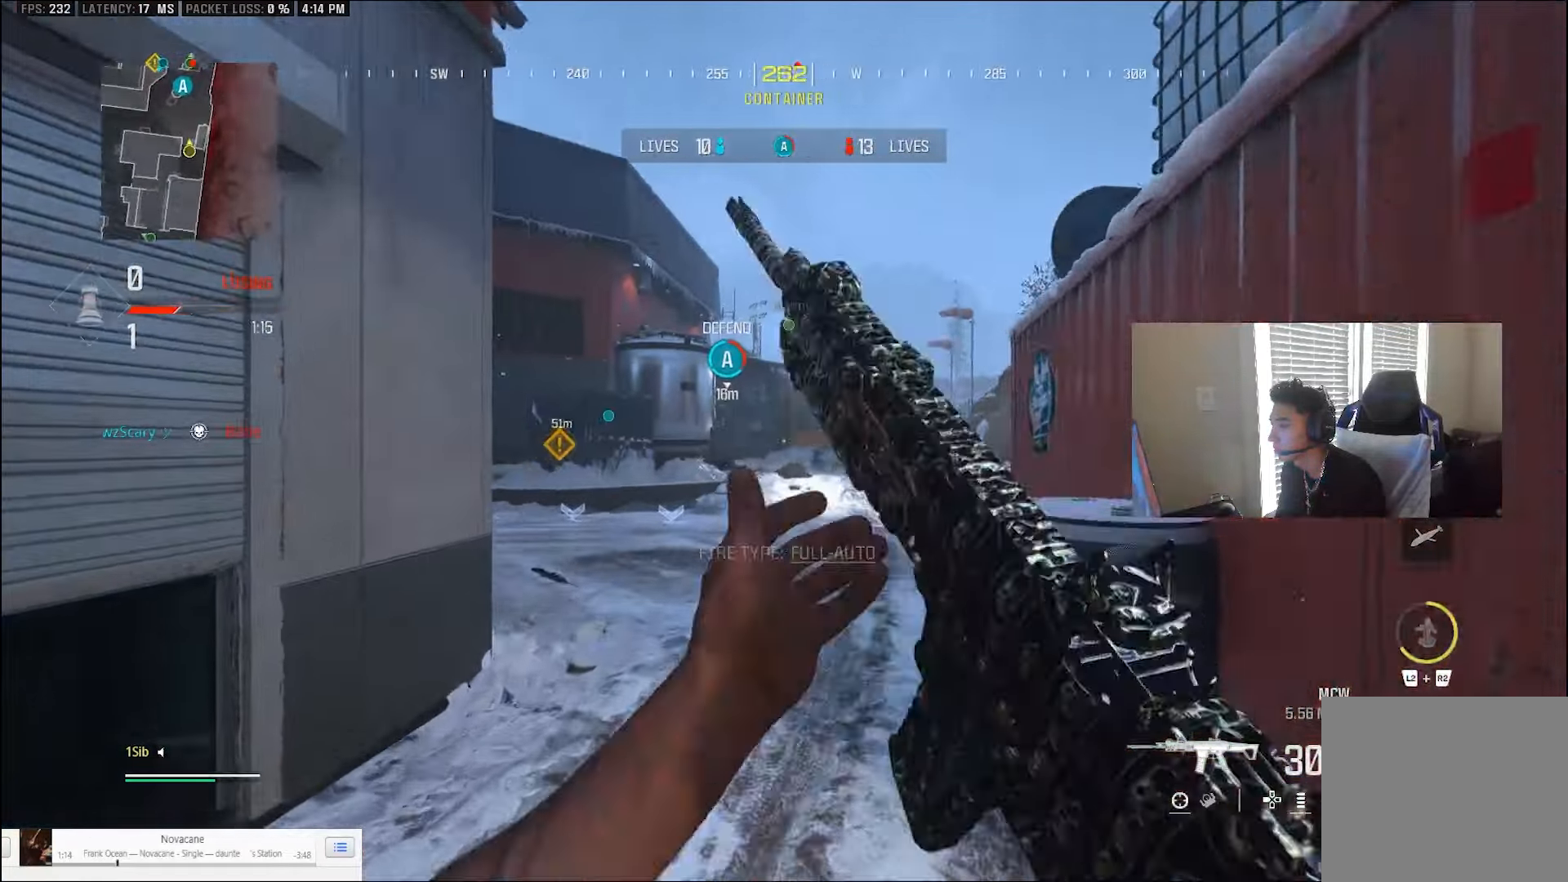
{"dt_ms": 500, "buttons": [], "left_stick": "up", "right_stick": "left", "events": [[33, "TRIANGLE", "up"], [100, "L3", "up"], [100, "TRIANGLE", "down"], [167, "TRIANGLE", "up"], [267, "CIRCLE", "down"], [500, "CIRCLE", "up"]]}
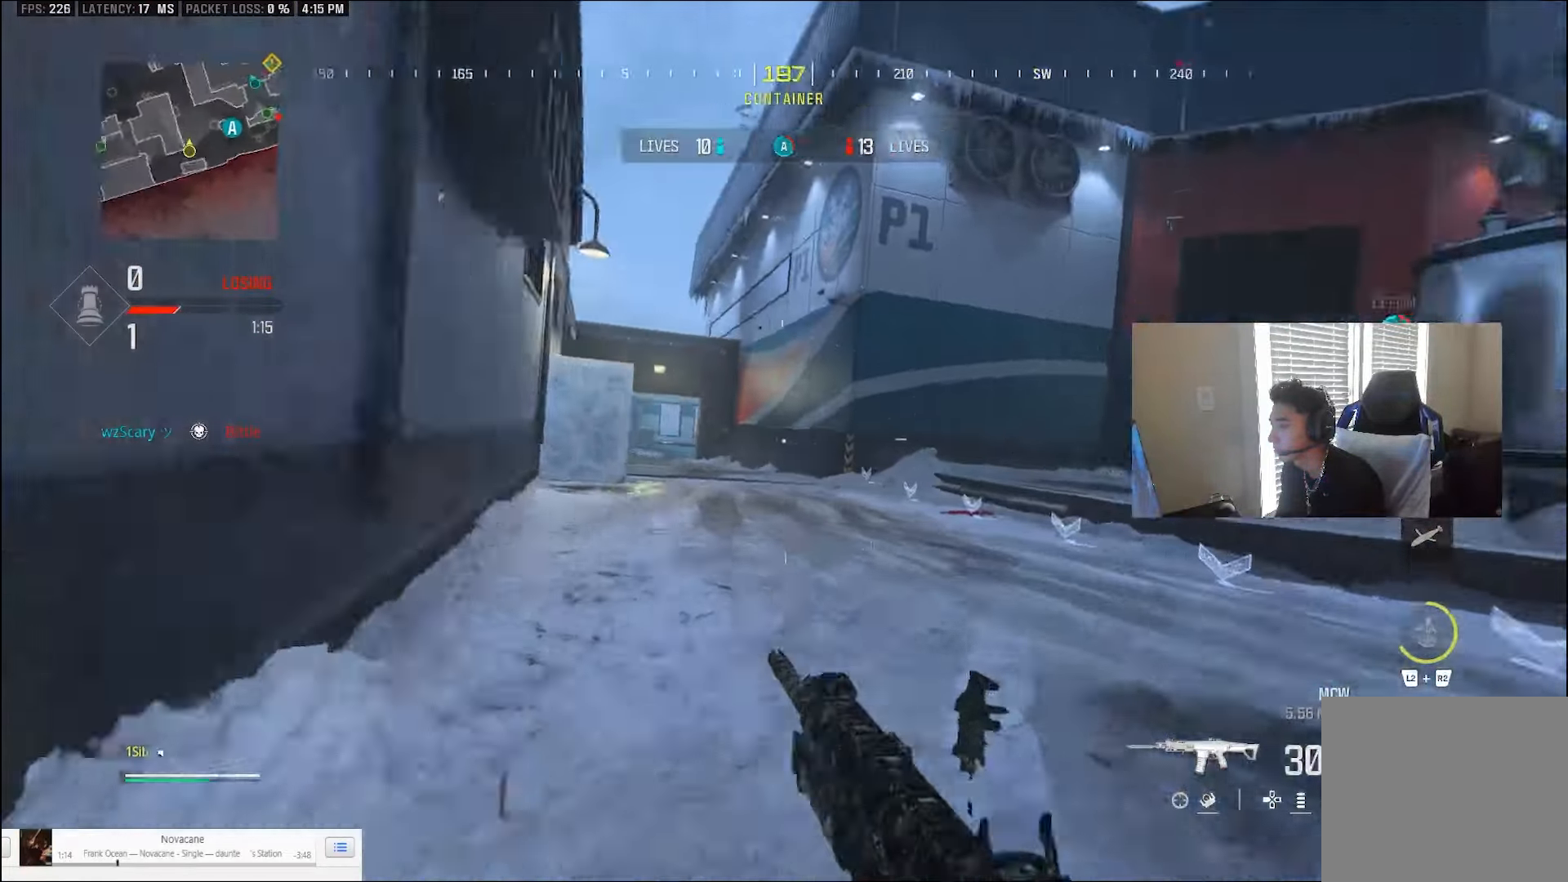
{"dt_ms": 500, "buttons": ["L3"], "left_stick": "up", "right_stick": "right", "events": [[67, "left_stick", "right"], [100, "CROSS", "down"], [100, "L1", "down"], [233, "CROSS", "up"], [267, "L1", "up"], [333, "L3", "down"], [333, "left_stick", "up"], [433, "L3", "up"], [467, "right_stick", "right"], [500, "L3", "down"]]}
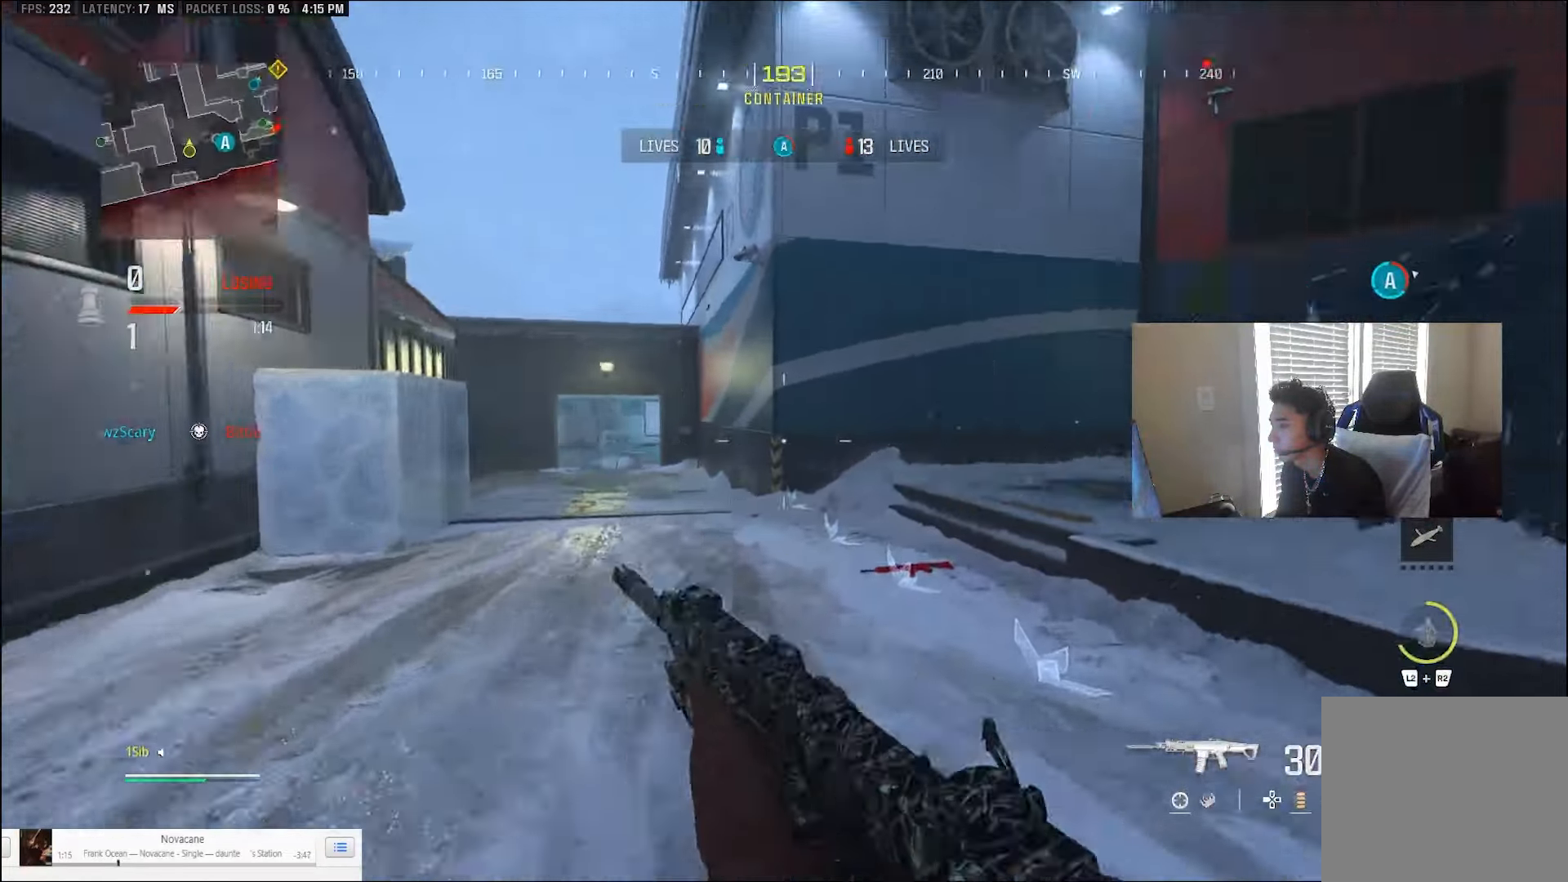
{"dt_ms": 500, "buttons": ["L1"], "left_stick": "up-left", "right_stick": "right", "events": [[67, "L3", "up"], [167, "CROSS", "down"], [167, "L3", "down"], [233, "L1", "down"], [233, "L3", "up"], [233, "right_stick", "center"], [267, "CROSS", "up"], [333, "left_stick", "left"], [333, "right_stick", "right"], [467, "left_stick", "up-left"]]}
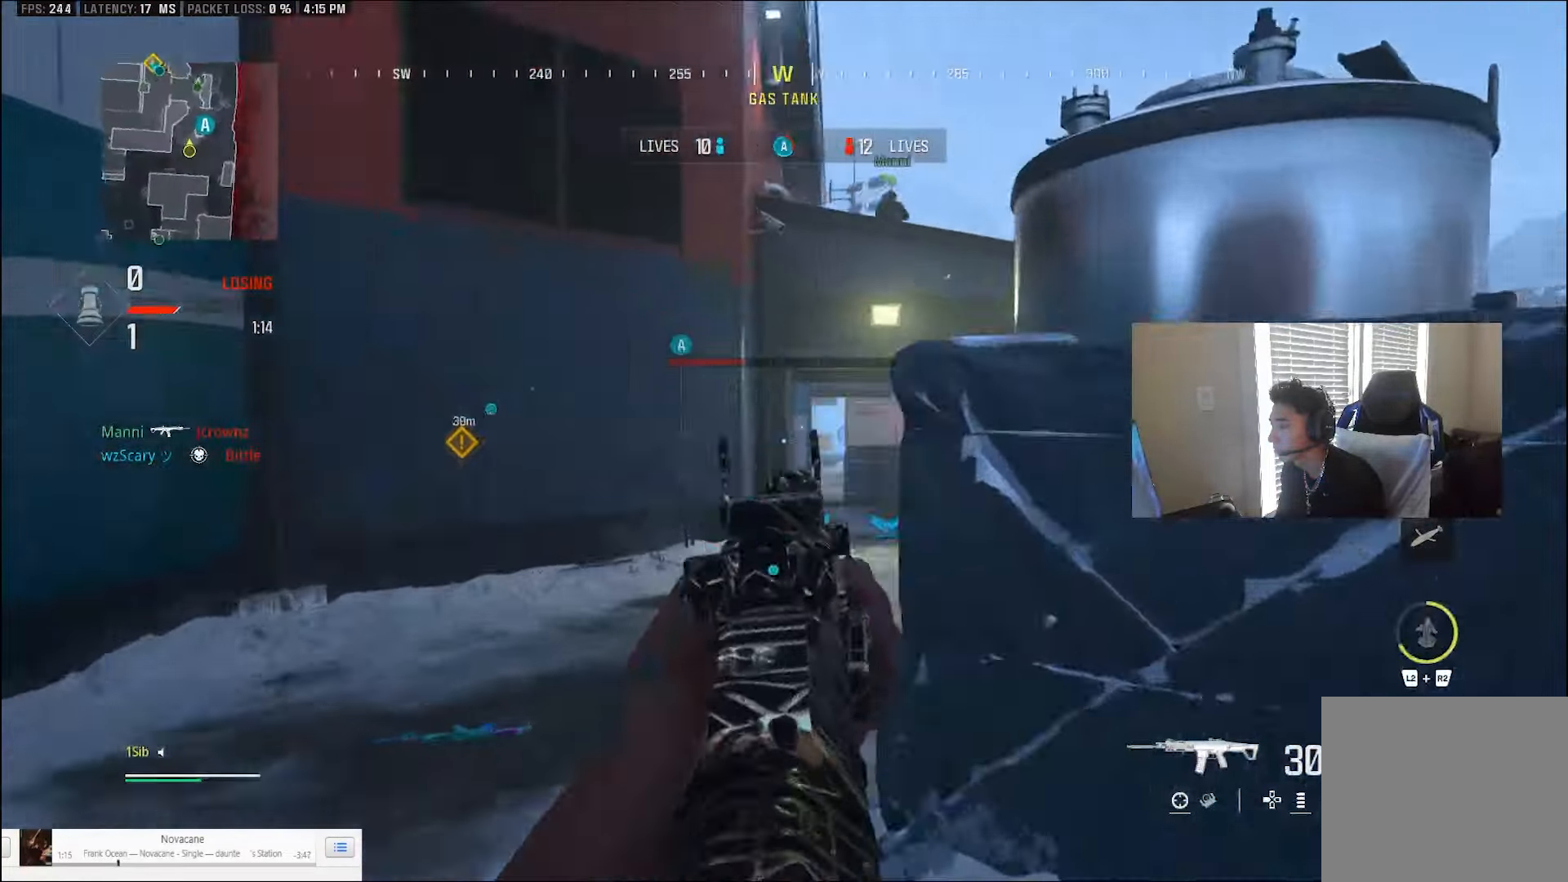
{"dt_ms": 1000, "buttons": ["CIRCLE", "L1"], "left_stick": "down-right", "right_stick": "left"}
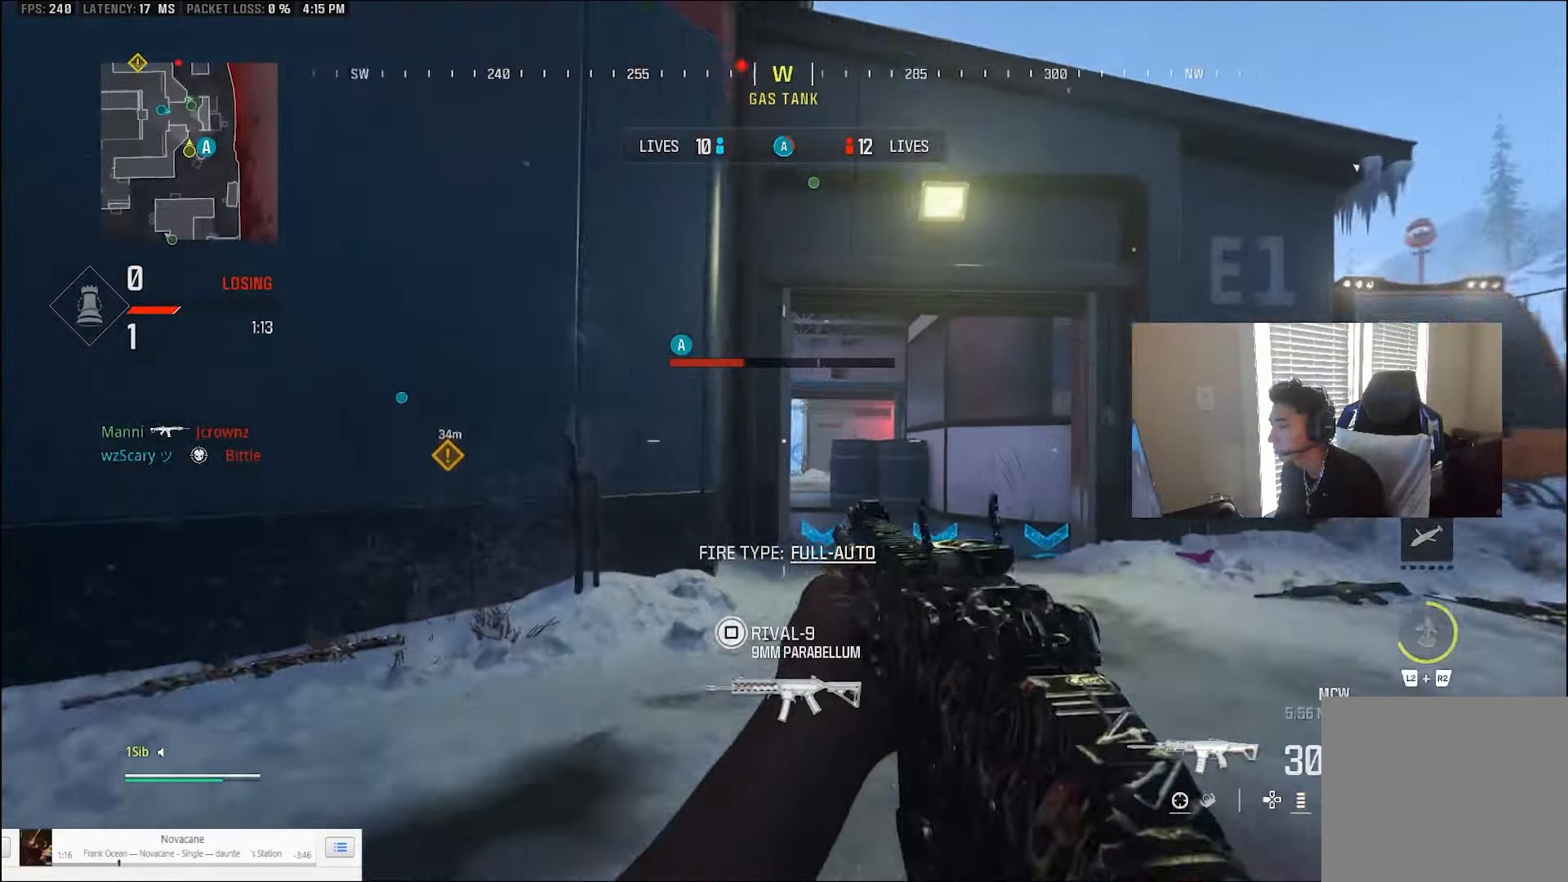
{"dt_ms": 500, "buttons": ["L1"], "left_stick": "up-right", "right_stick": "center", "events": [[100, "L1", "up"], [233, "L1", "down"], [367, "CIRCLE", "up"], [367, "left_stick", "up-right"], [400, "L1", "up"], [433, "L3", "down"], [467, "L1", "down"], [500, "L3", "up"], [500, "right_stick", "center"]]}
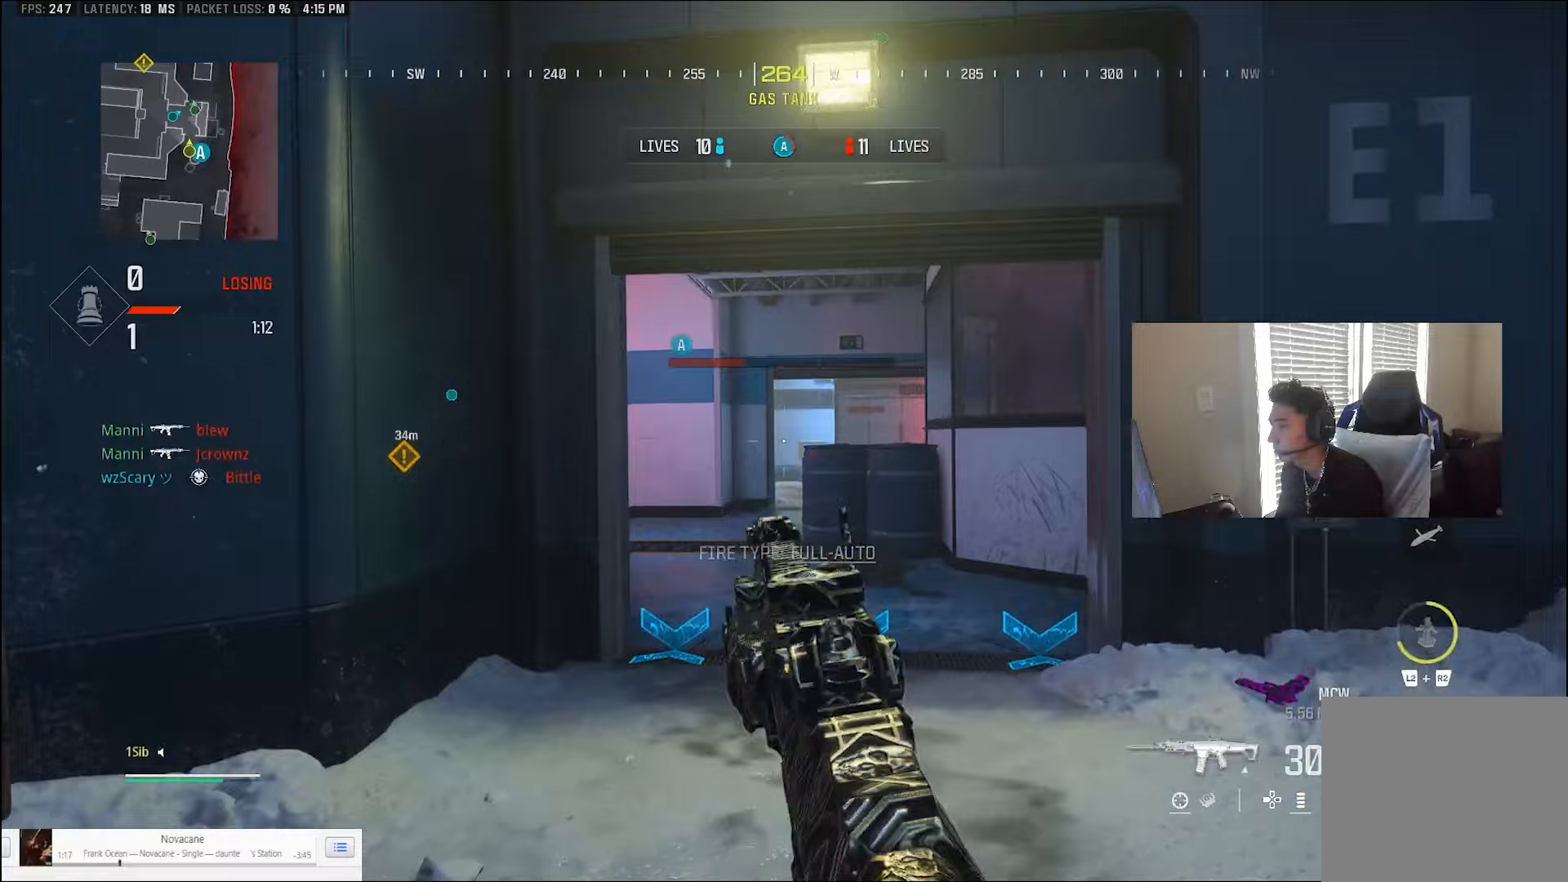
{"dt_ms": 500, "buttons": [], "left_stick": "up", "right_stick": "center", "events": [[100, "left_stick", "right"], [233, "L1", "up"], [367, "L3", "down"], [367, "left_stick", "up"], [467, "L3", "up"]]}
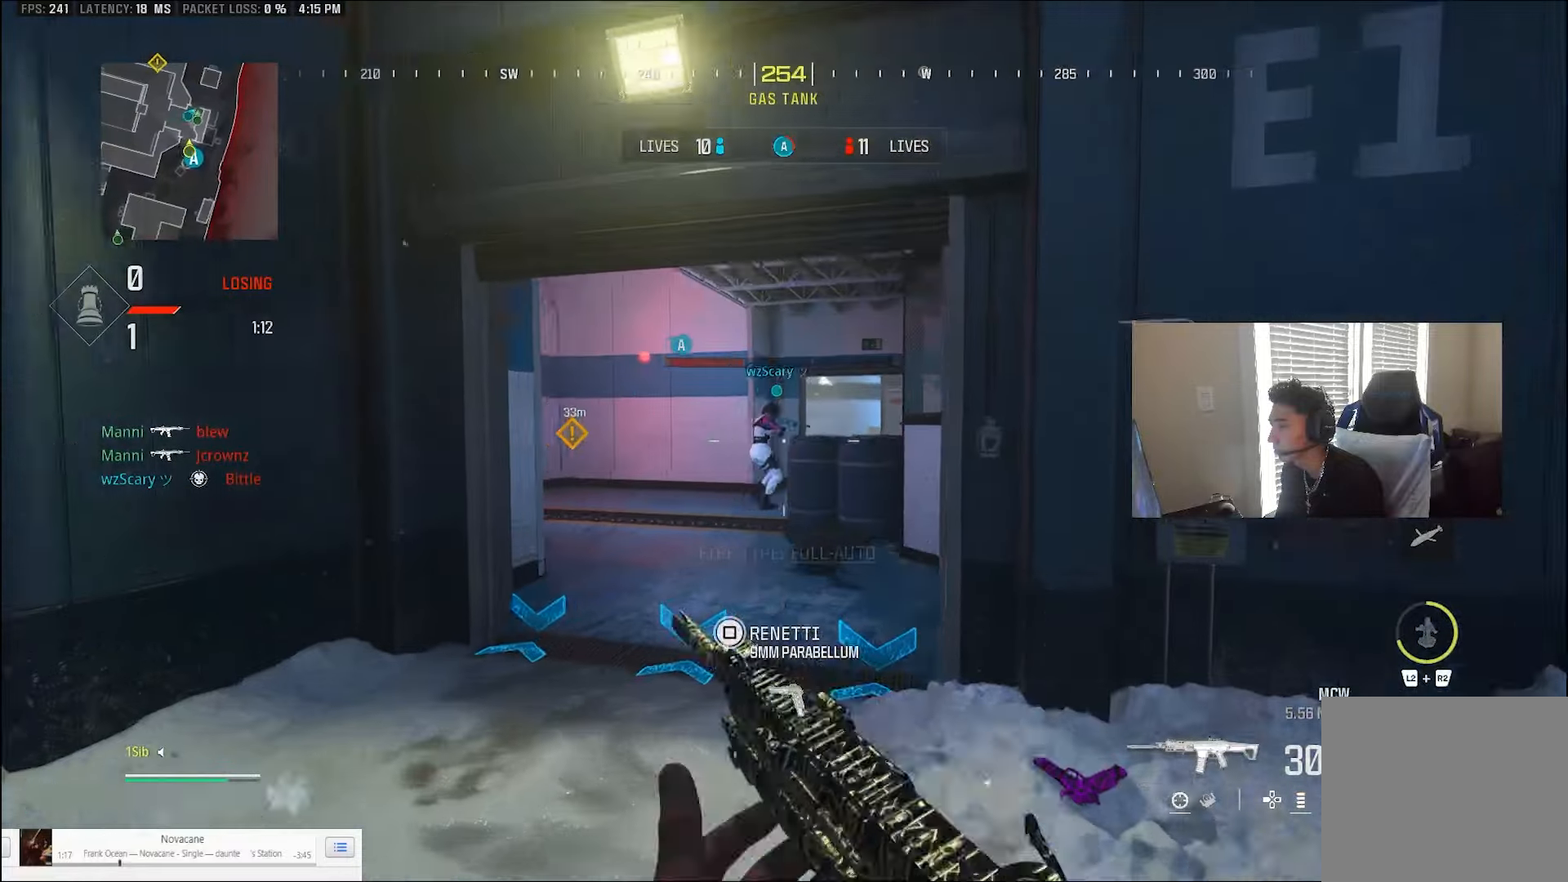
{"dt_ms": 500, "buttons": ["CIRCLE"], "left_stick": "up", "right_stick": "left"}
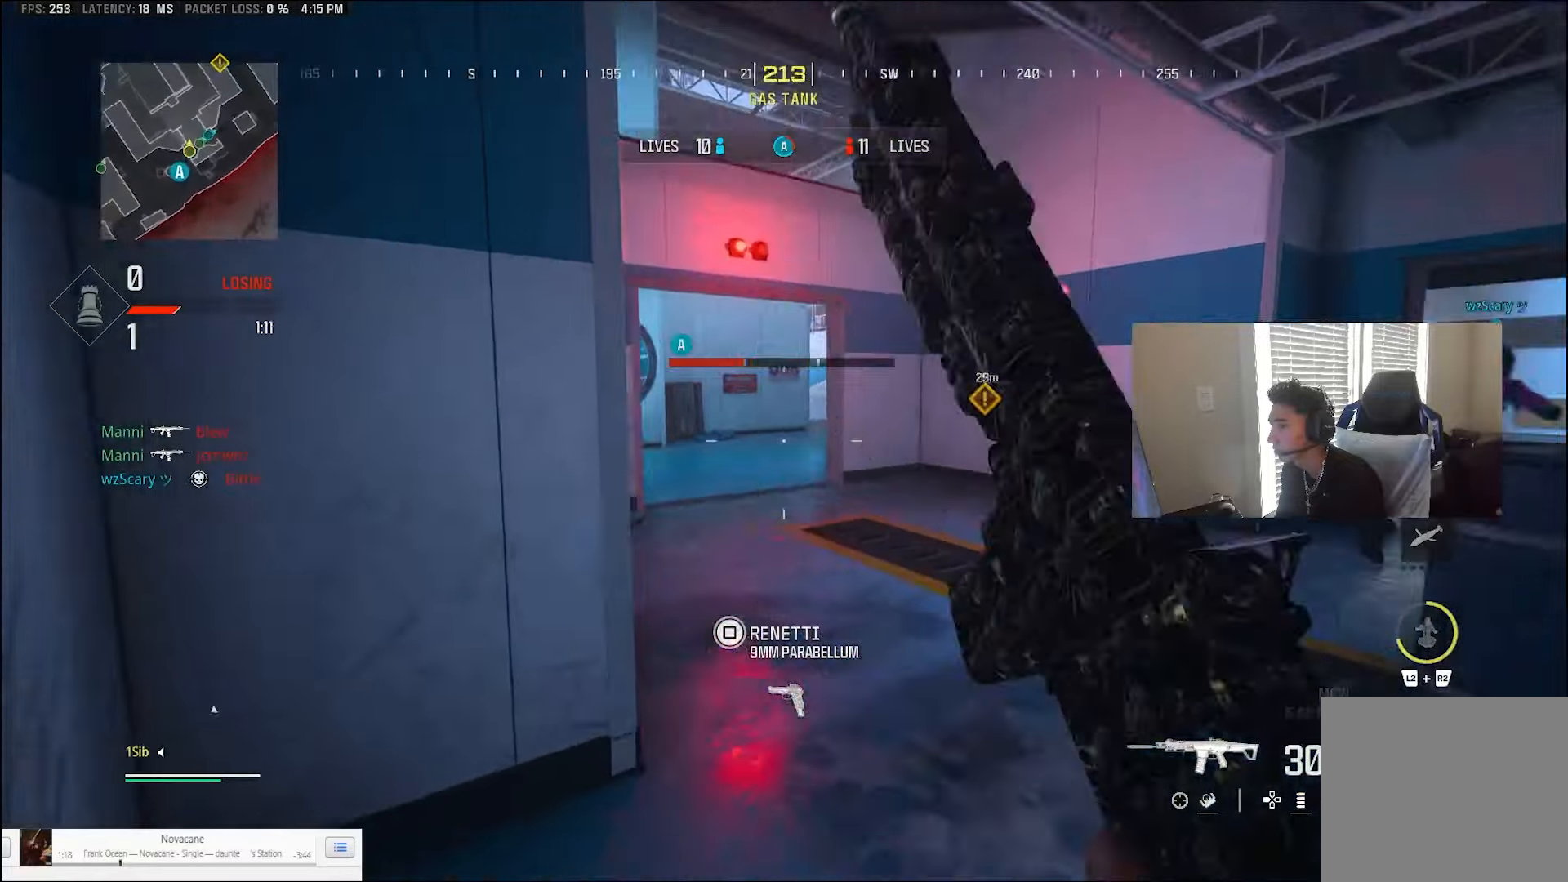
{"dt_ms": 1000, "buttons": [], "left_stick": "up", "right_stick": "right"}
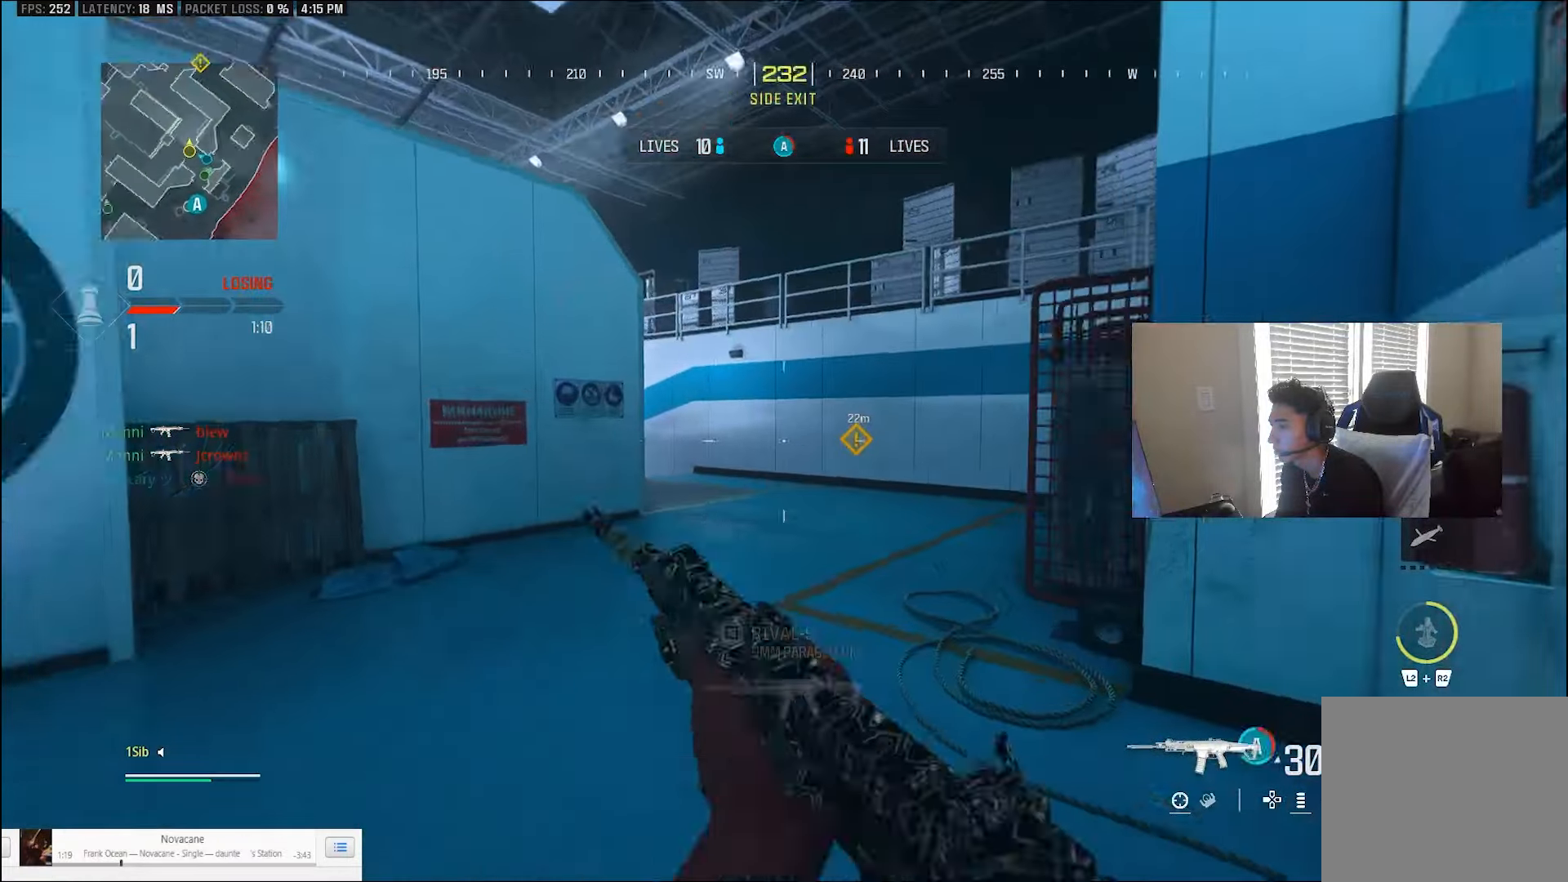
{"dt_ms": 500, "buttons": ["CIRCLE", "L1"], "left_stick": "down-right", "right_stick": "left", "events": [[67, "CIRCLE", "down"], [133, "right_stick", "down-left"], [233, "L3", "down"], [267, "CIRCLE", "up"], [267, "left_stick", "up-right"], [367, "L3", "up"], [367, "left_stick", "down-right"], [433, "CIRCLE", "down"], [433, "right_stick", "left"], [467, "L1", "down"]]}
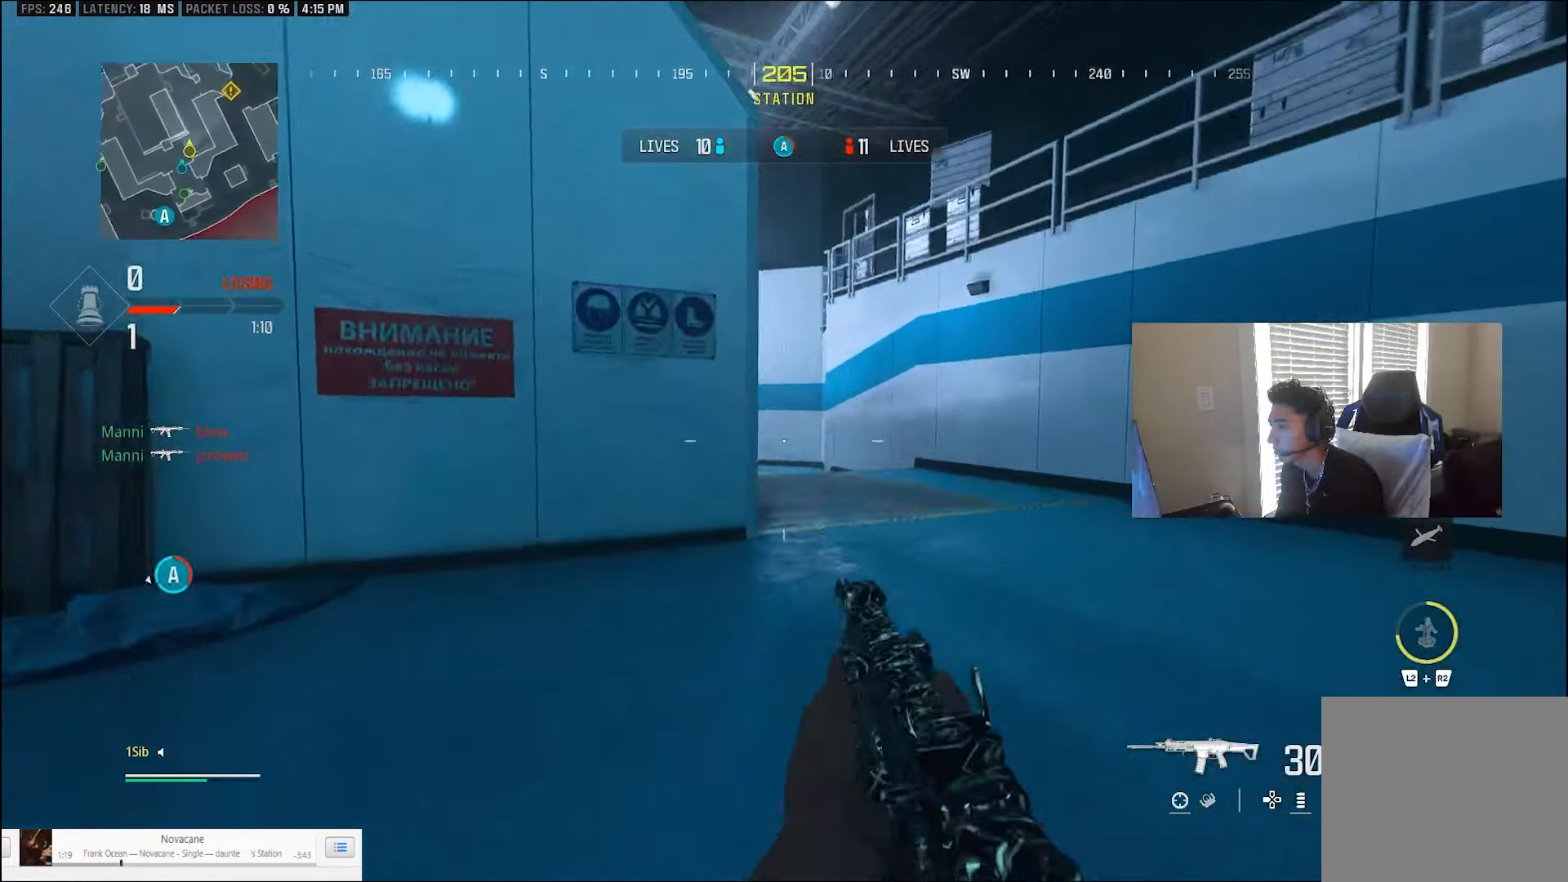
{"dt_ms": 500, "buttons": ["L1"], "left_stick": "right", "right_stick": "down-left", "events": [[67, "L1", "up"], [133, "L1", "down"], [300, "L1", "up"], [300, "left_stick", "up-right"], [333, "CIRCLE", "up"], [333, "L3", "down"], [400, "L1", "down"], [433, "L3", "up"], [433, "left_stick", "right"], [467, "right_stick", "down-left"]]}
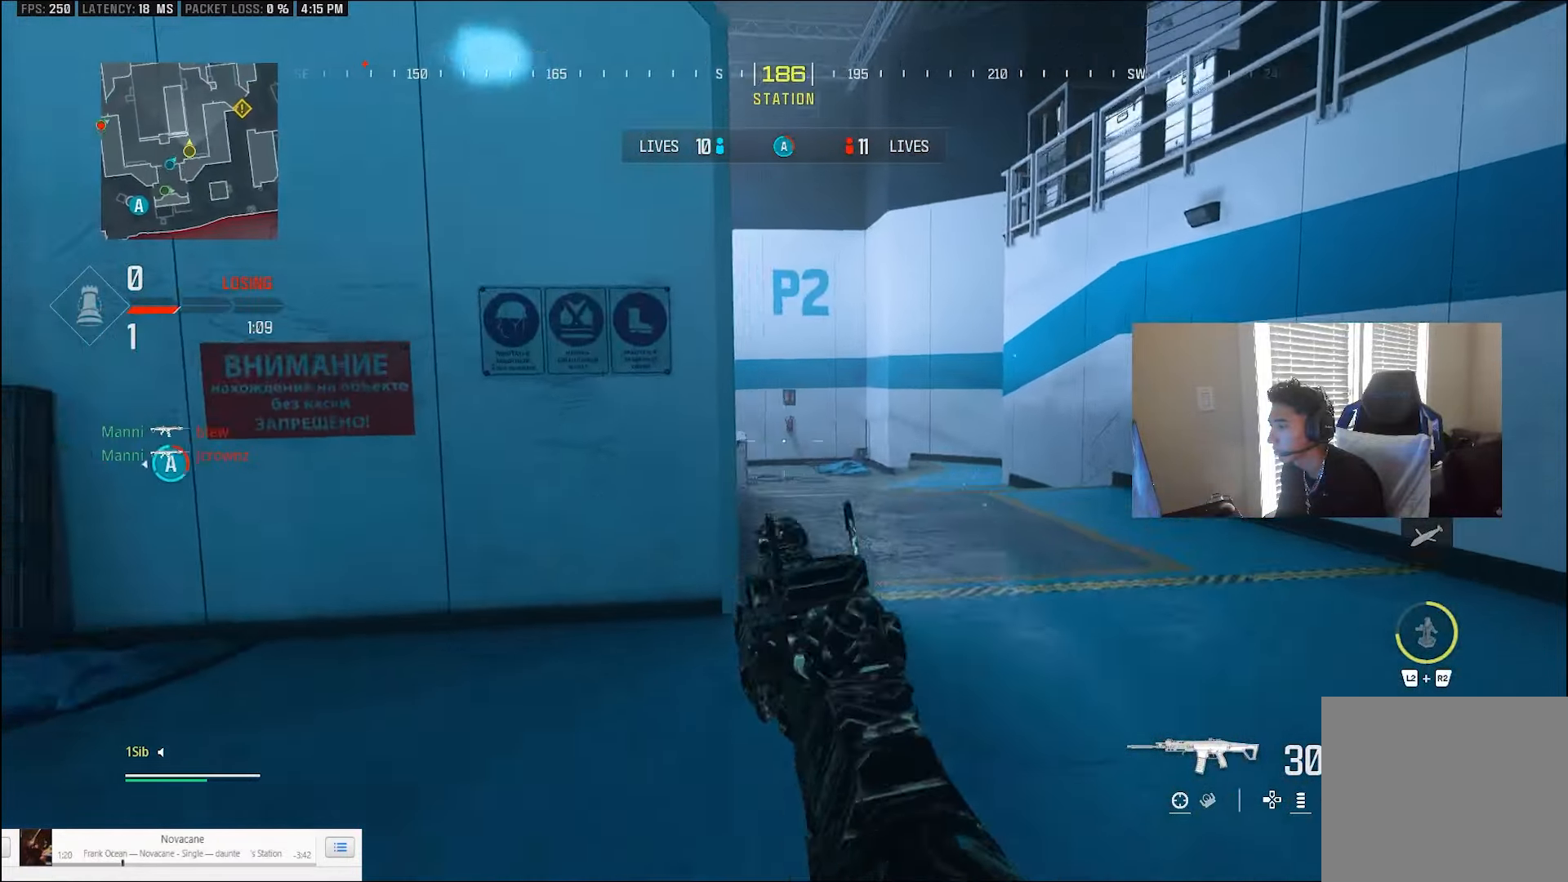
{"dt_ms": 500, "buttons": ["L1"], "left_stick": "left", "right_stick": "right", "events": [[67, "left_stick", "up-right"], [133, "L1", "up"], [167, "L3", "down"], [167, "left_stick", "up"], [267, "L3", "up"], [283, "right_stick", "center"], [333, "L3", "down"], [433, "CROSS", "down"], [500, "CROSS", "up"], [500, "L1", "down"], [500, "L3", "up"], [500, "left_stick", "left"], [500, "right_stick", "right"]]}
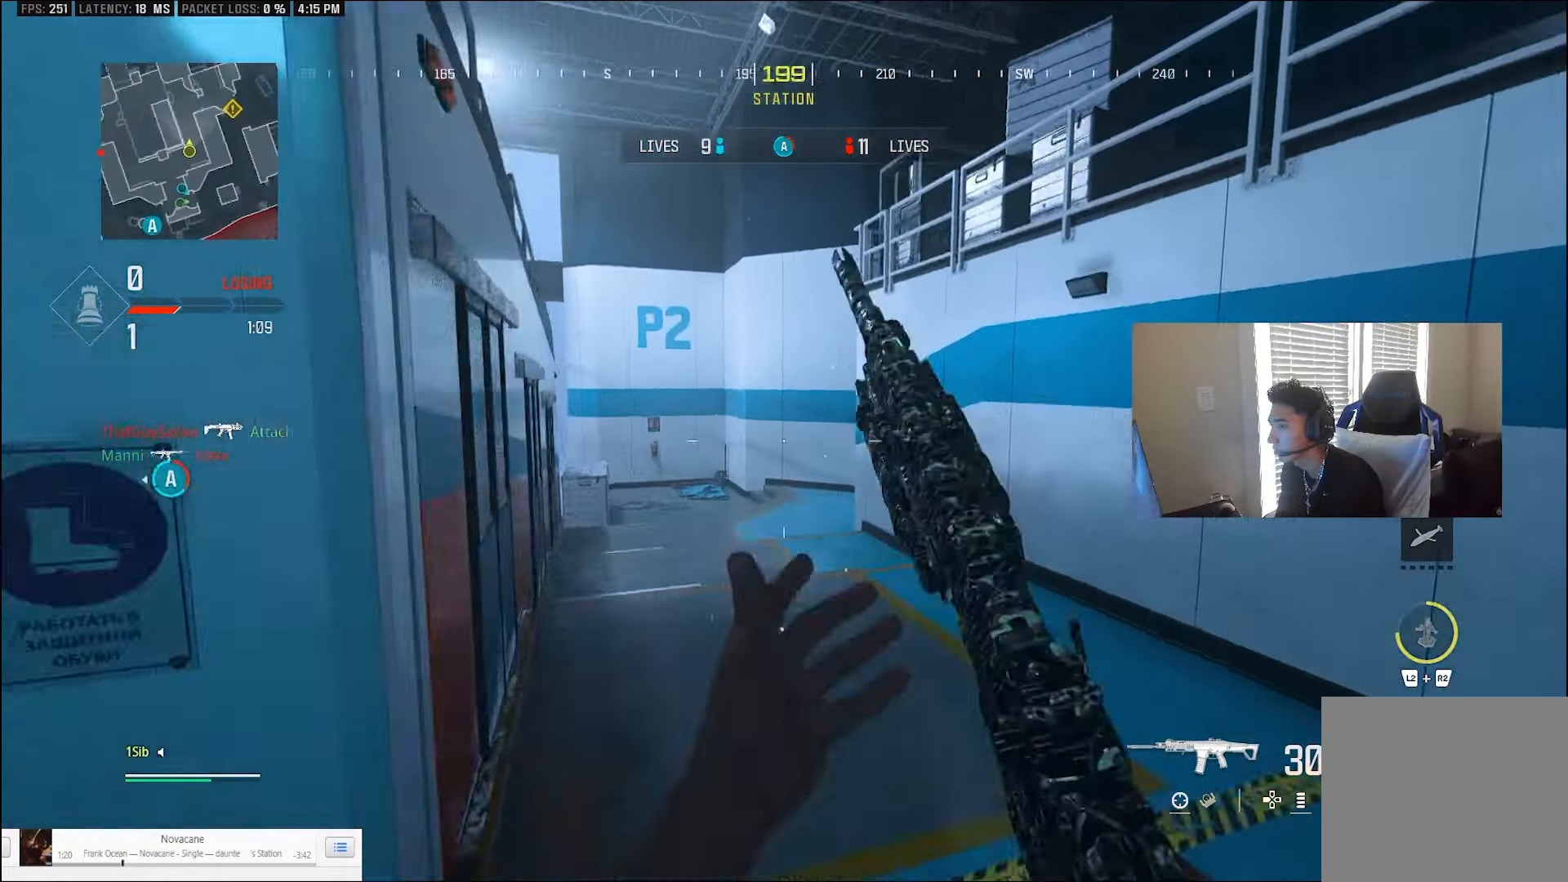
{"dt_ms": 500, "buttons": [], "left_stick": "left", "right_stick": "right", "events": [[100, "right_stick", "center"], [167, "L1", "up"], [200, "L1", "down"], [217, "right_stick", "right"], [333, "L1", "up"]]}
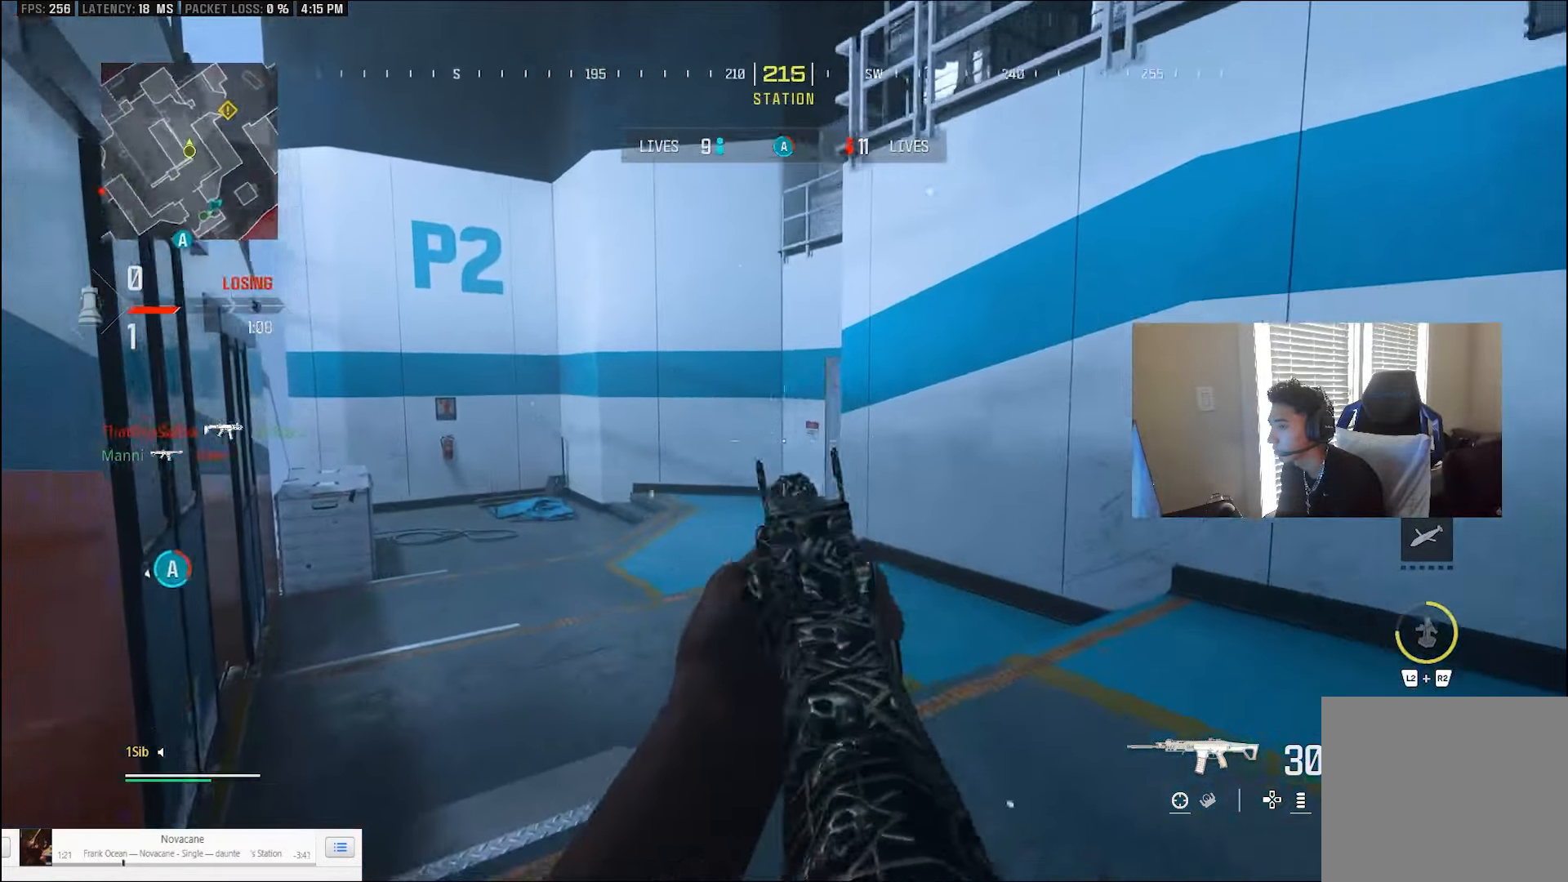
{"dt_ms": 500, "buttons": ["L1"], "left_stick": "up-left", "right_stick": "center", "events": [[67, "L1", "down"], [167, "L1", "up"], [200, "right_stick", "center"], [267, "L1", "down"], [317, "left_stick", "up-left"], [400, "L1", "up"], [500, "L1", "down"]]}
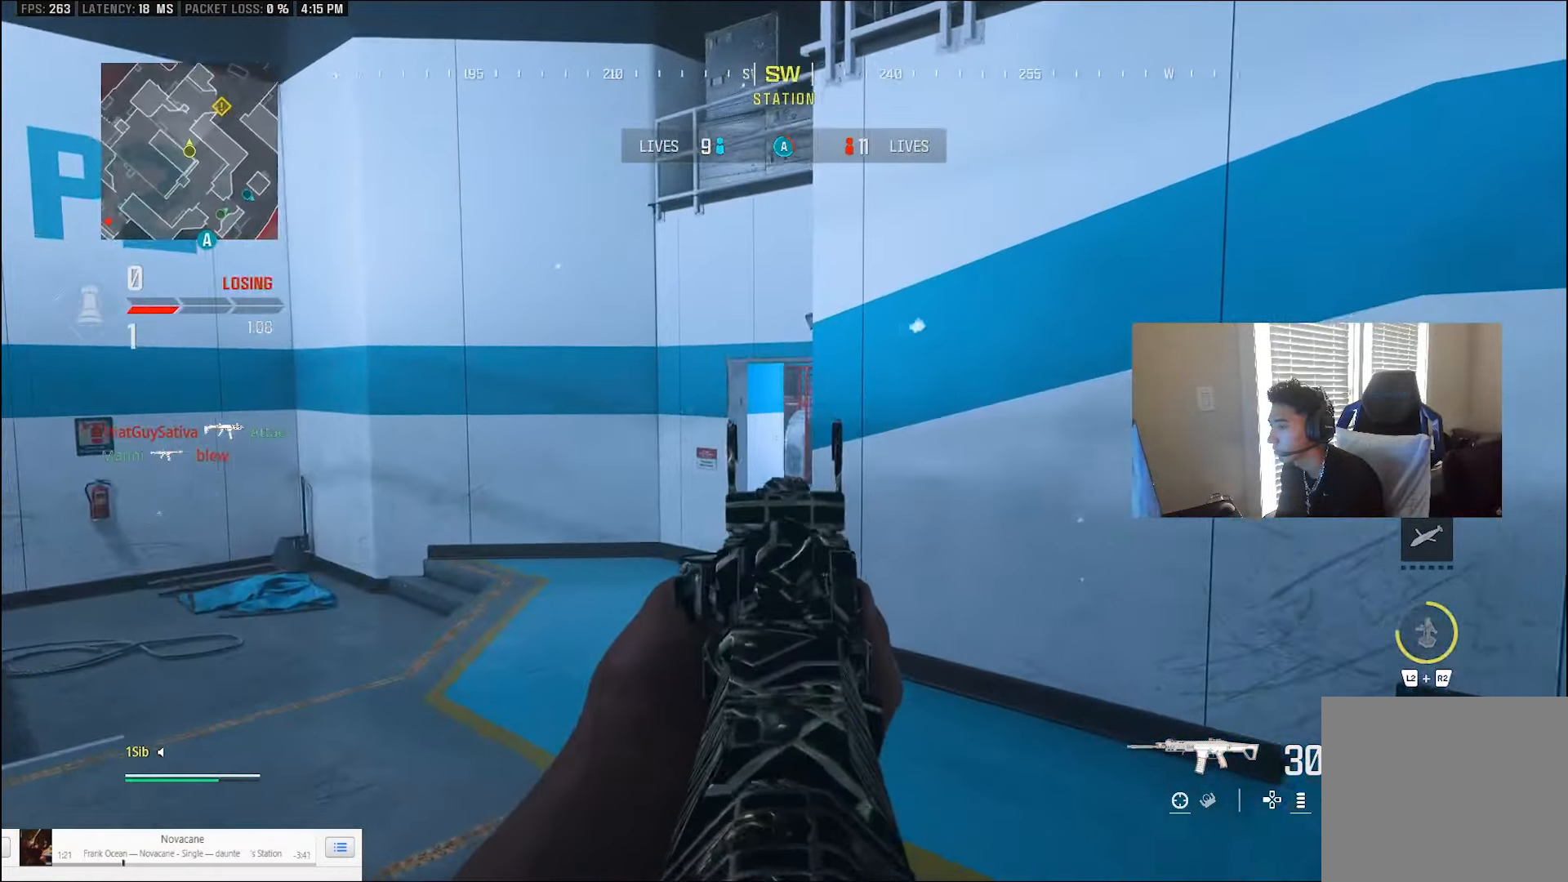
{"dt_ms": 500, "buttons": ["L3"], "left_stick": "up-left", "right_stick": "center", "events": [[267, "L1", "up"], [300, "L3", "down"], [400, "L3", "up"], [467, "L3", "down"]]}
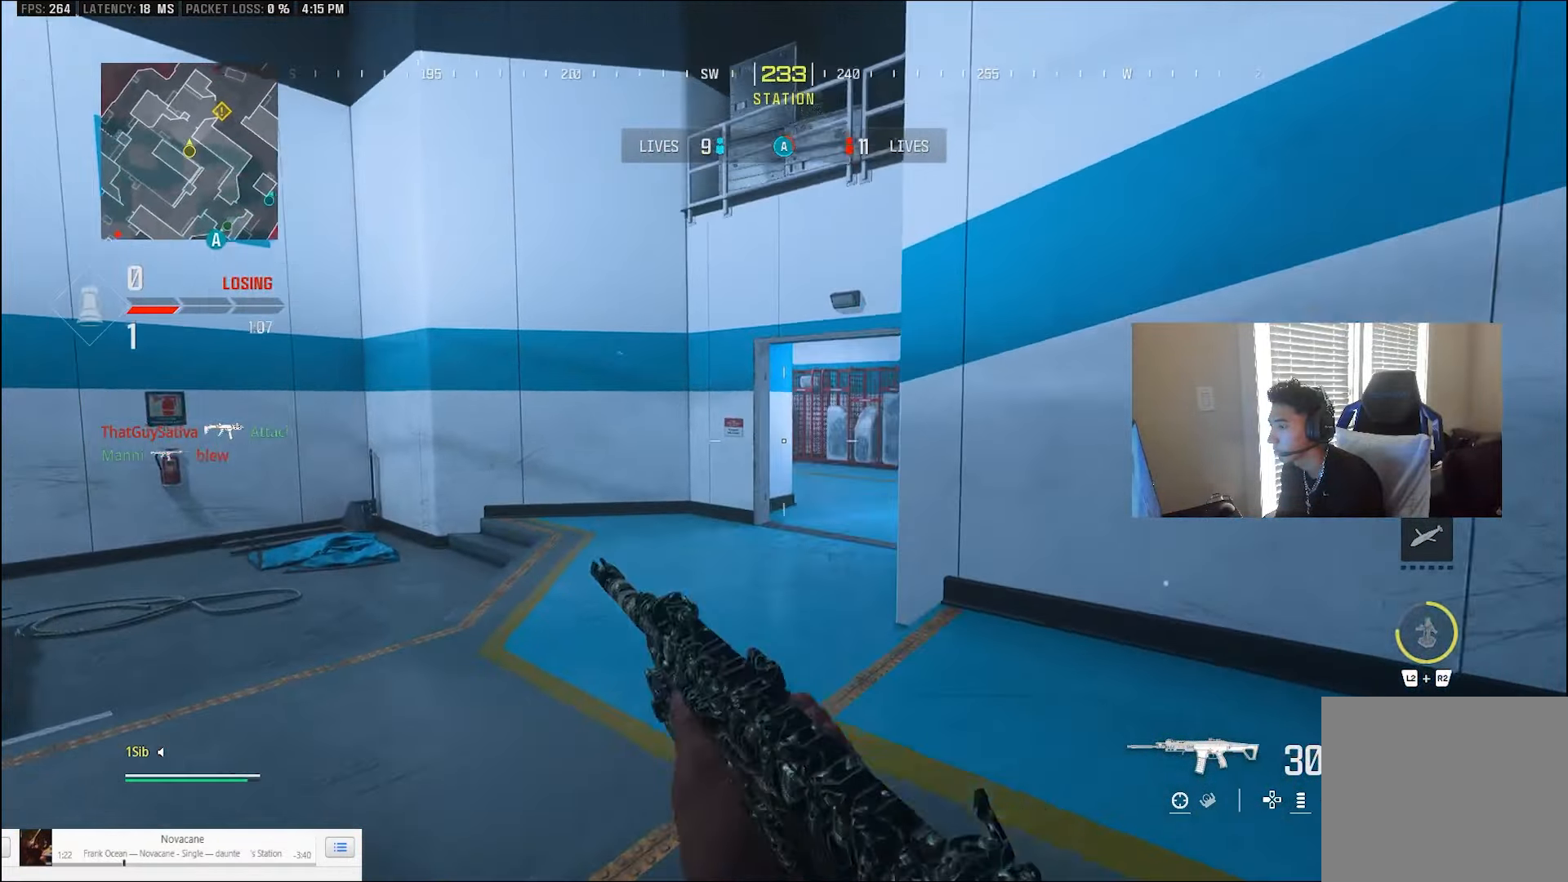
{"dt_ms": 500, "buttons": [], "left_stick": "up-left", "right_stick": "right", "events": [[67, "L3", "up"], [133, "CIRCLE", "down"], [283, "right_stick", "right"], [367, "CIRCLE", "up"]]}
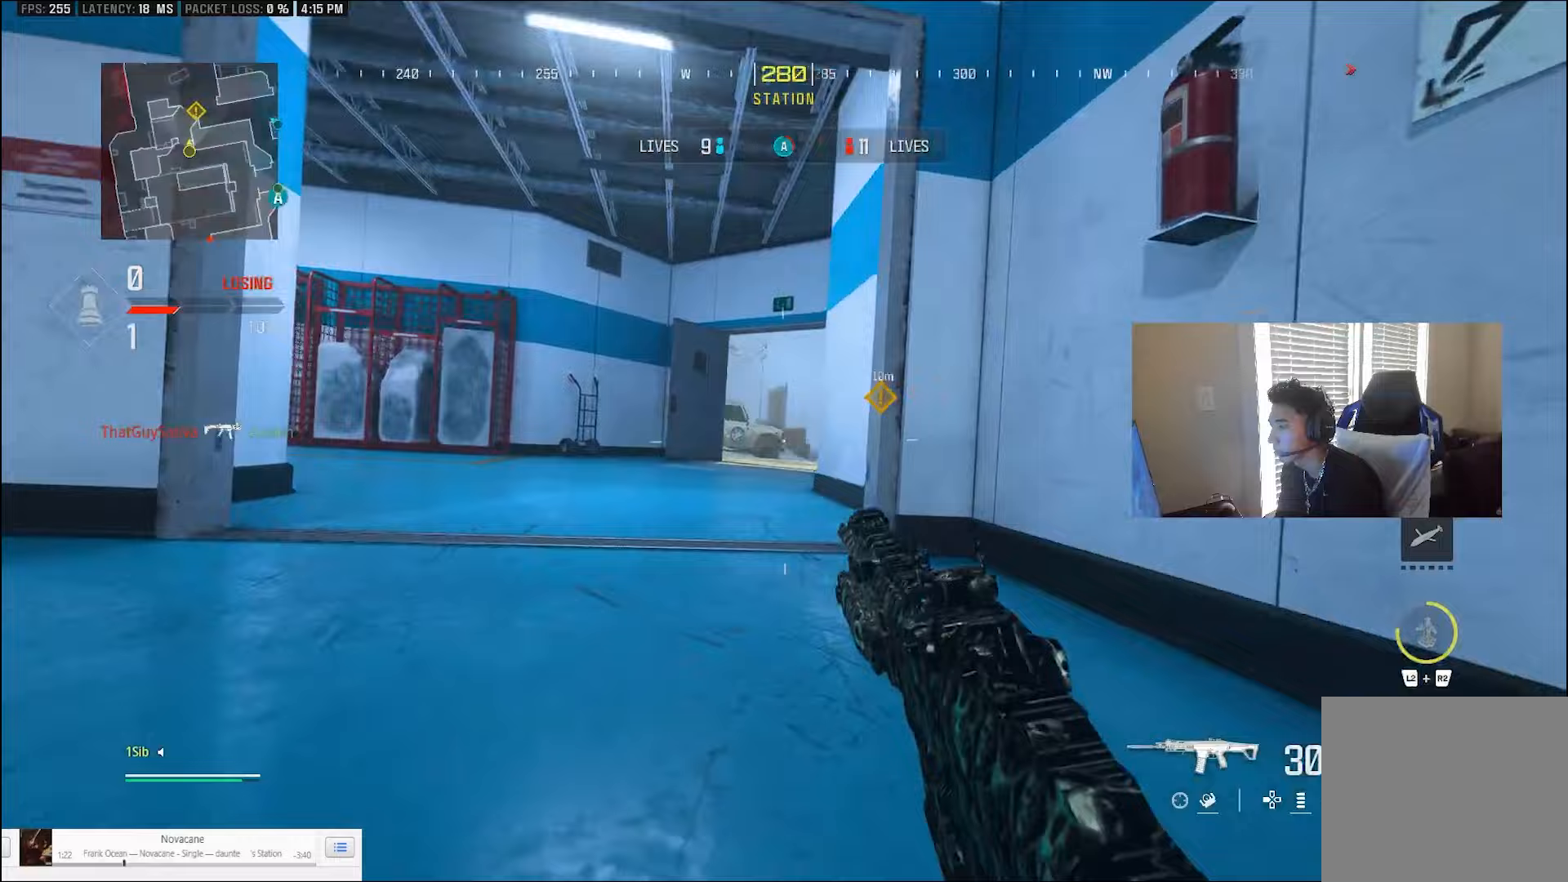
{"dt_ms": 500, "buttons": [], "left_stick": "right", "right_stick": "center", "events": [[133, "right_stick", "center"], [167, "CROSS", "down"], [167, "L1", "down"], [233, "CROSS", "up"], [400, "left_stick", "up-right"], [433, "L1", "up"], [467, "left_stick", "right"]]}
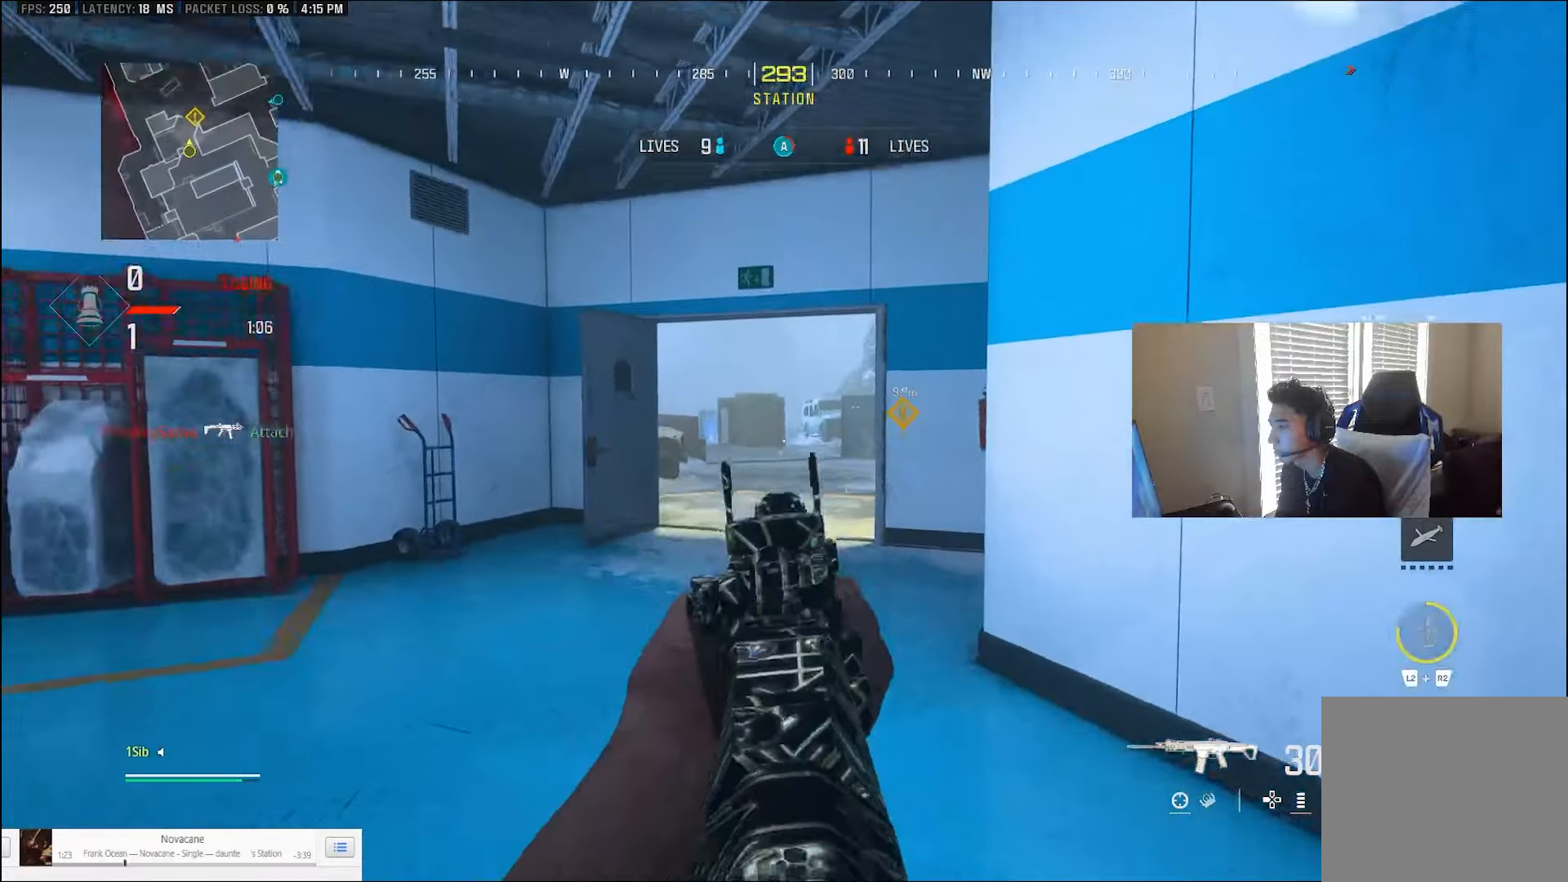
{"dt_ms": 500, "buttons": ["L3"], "left_stick": "up", "right_stick": "right", "events": [[33, "L1", "down"], [100, "left_stick", "center"], [167, "left_stick", "left"], [200, "L1", "up"], [267, "L3", "down"], [267, "right_stick", "left"], [367, "L3", "up"], [367, "left_stick", "up"], [400, "right_stick", "right"], [433, "L3", "down"]]}
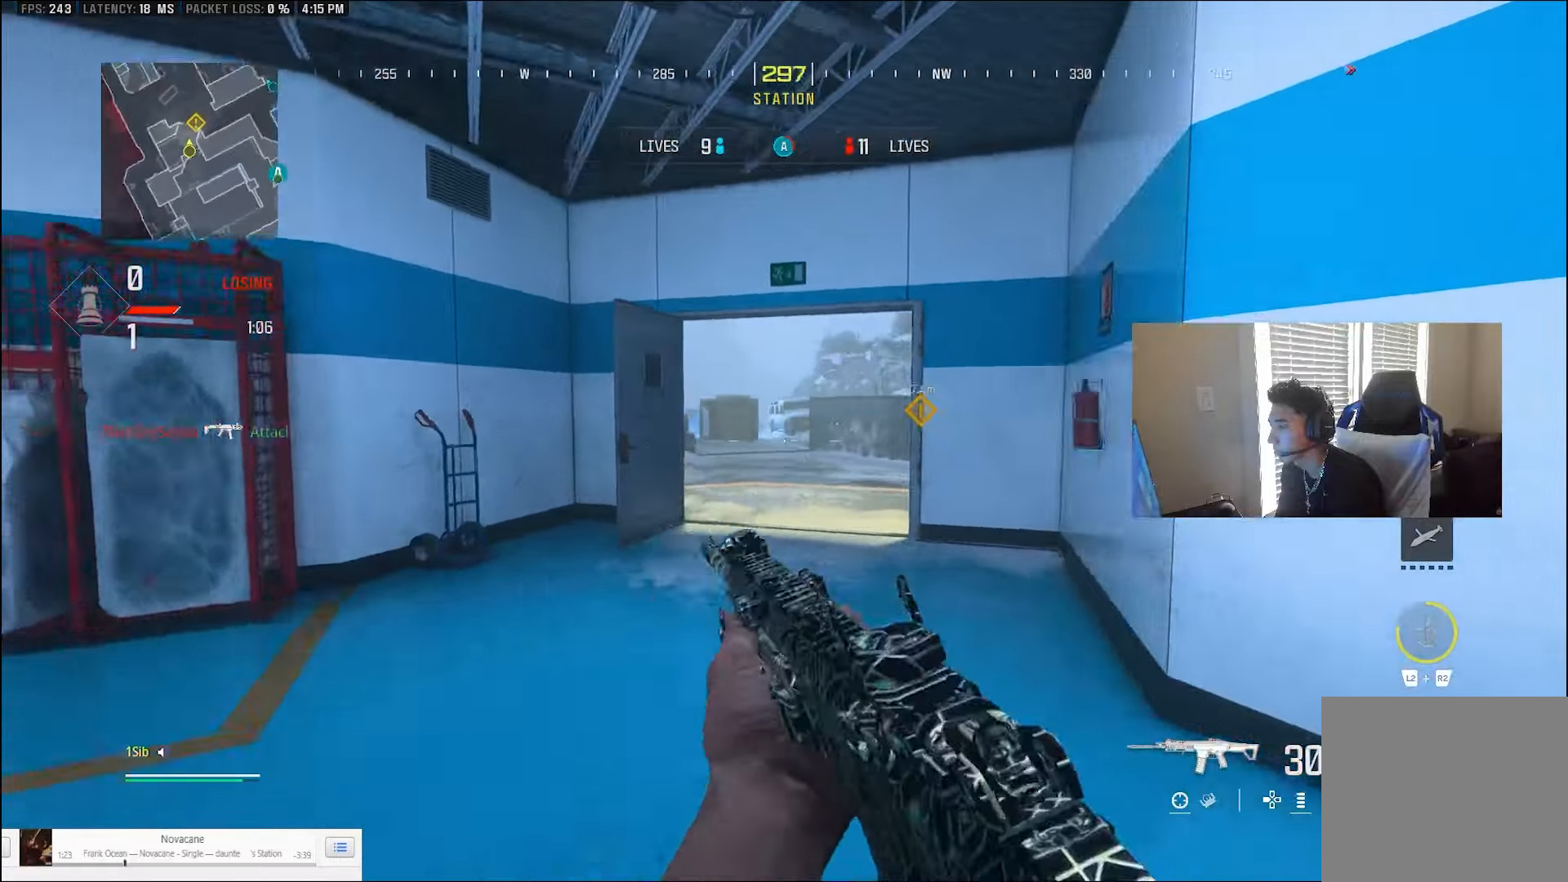
{"dt_ms": 500, "buttons": ["TRIANGLE"], "left_stick": "left", "right_stick": "right", "events": [[33, "CROSS", "down"], [33, "L3", "up"], [33, "left_stick", "up-left"], [67, "L1", "down"], [67, "right_stick", "center"], [133, "left_stick", "left"], [167, "CROSS", "up"], [200, "L1", "up"], [233, "L1", "down"], [367, "L1", "up"], [467, "TRIANGLE", "down"], [500, "right_stick", "right"]]}
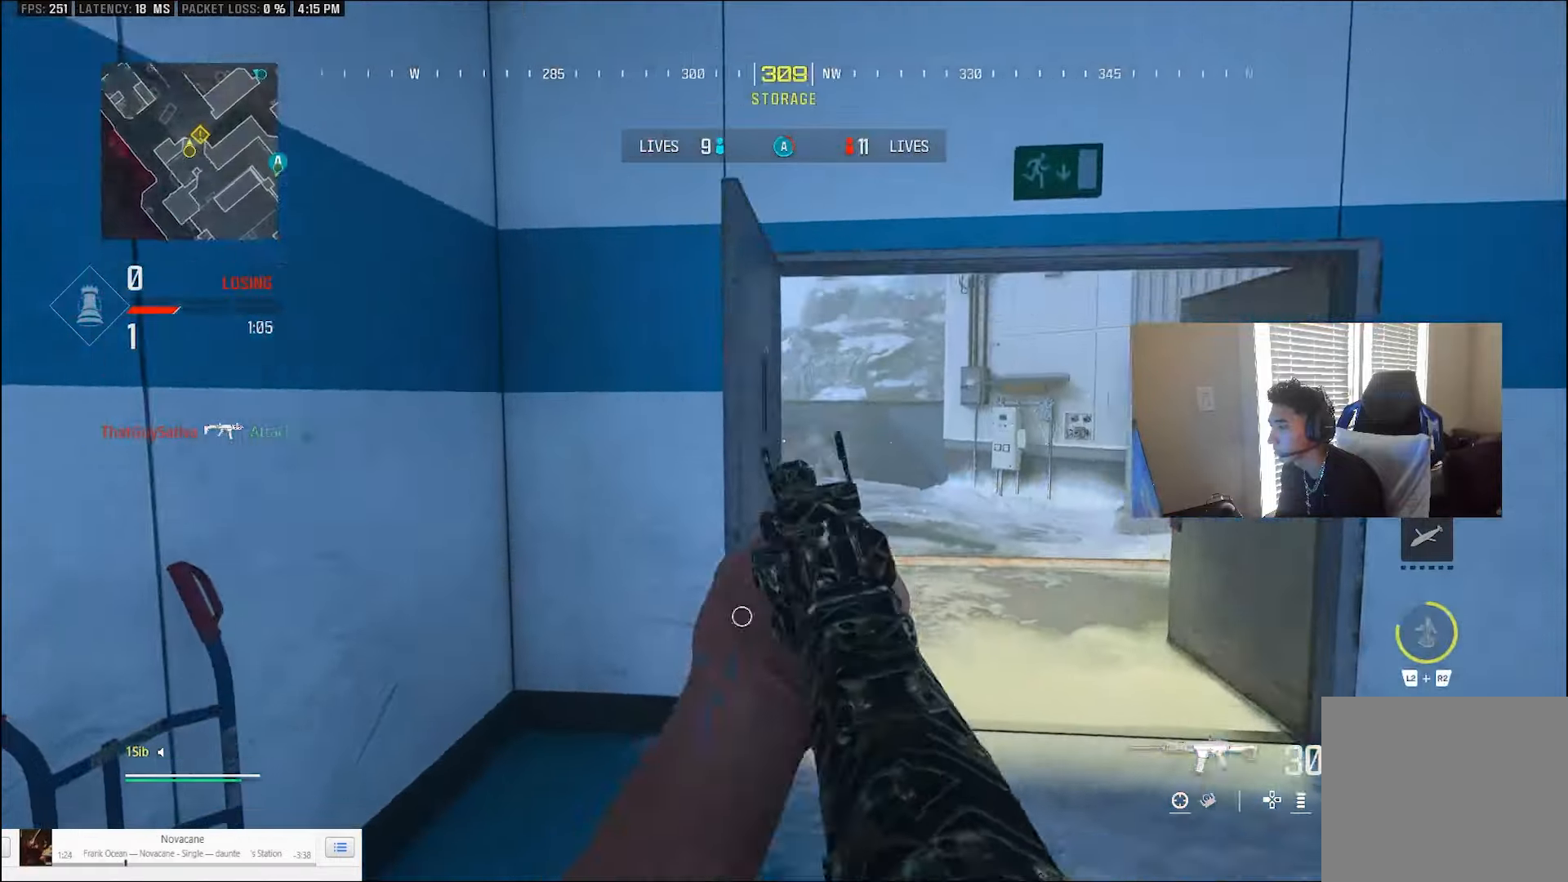
{"dt_ms": 500, "buttons": [], "left_stick": "down-left", "right_stick": "right", "events": [[33, "TRIANGLE", "up"], [67, "left_stick", "up-left"], [133, "TRIANGLE", "down"], [167, "TRIANGLE", "up"], [267, "left_stick", "down-left"]]}
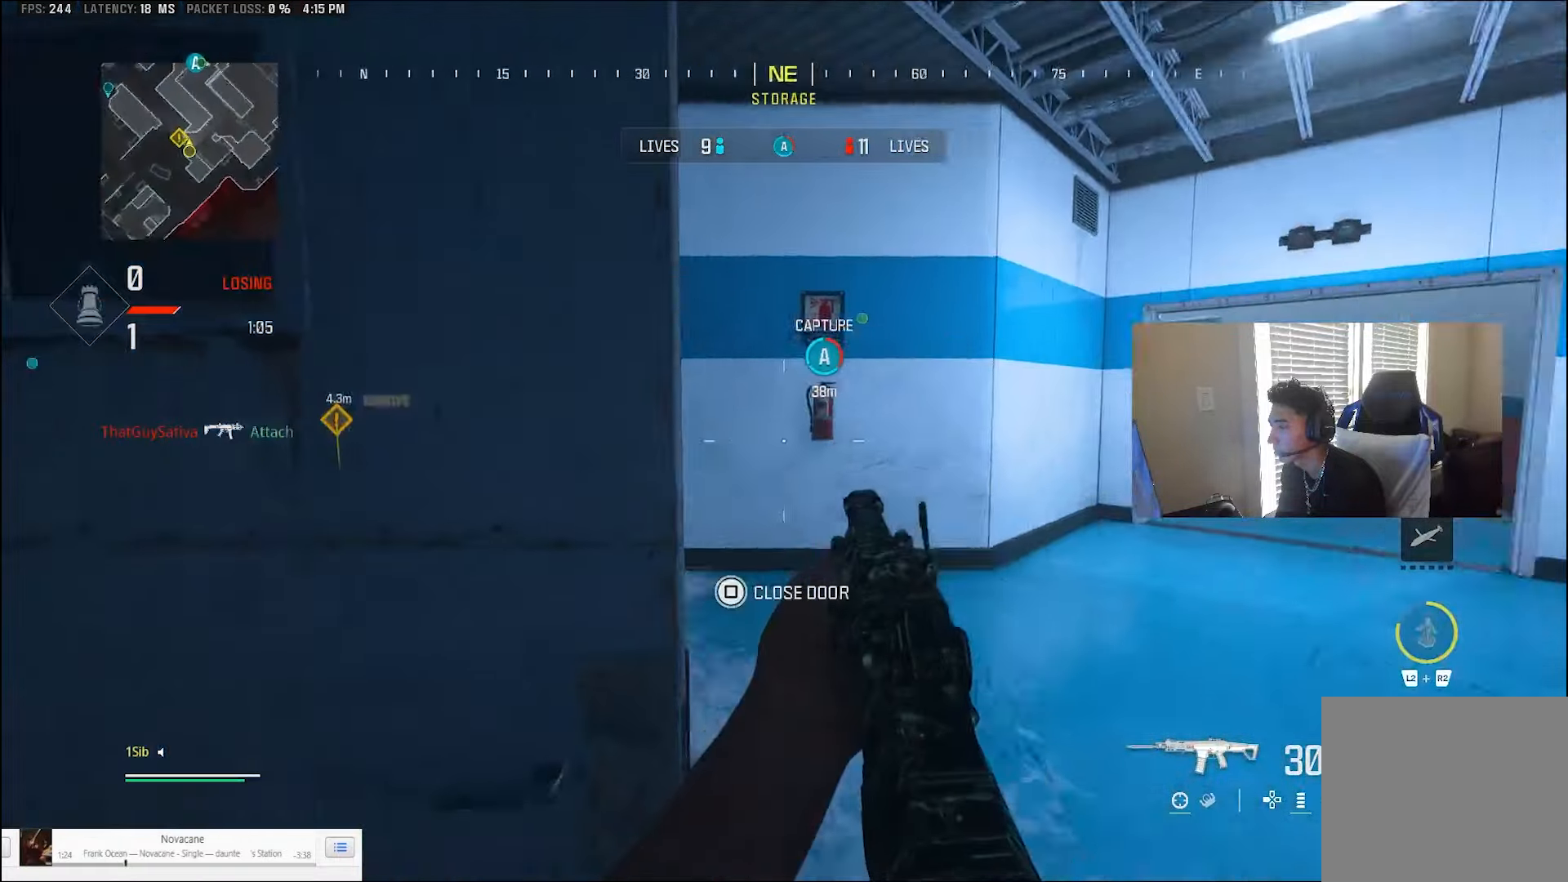
{"dt_ms": 500, "buttons": [], "left_stick": "center", "right_stick": "right", "events": [[467, "left_stick", "center"]]}
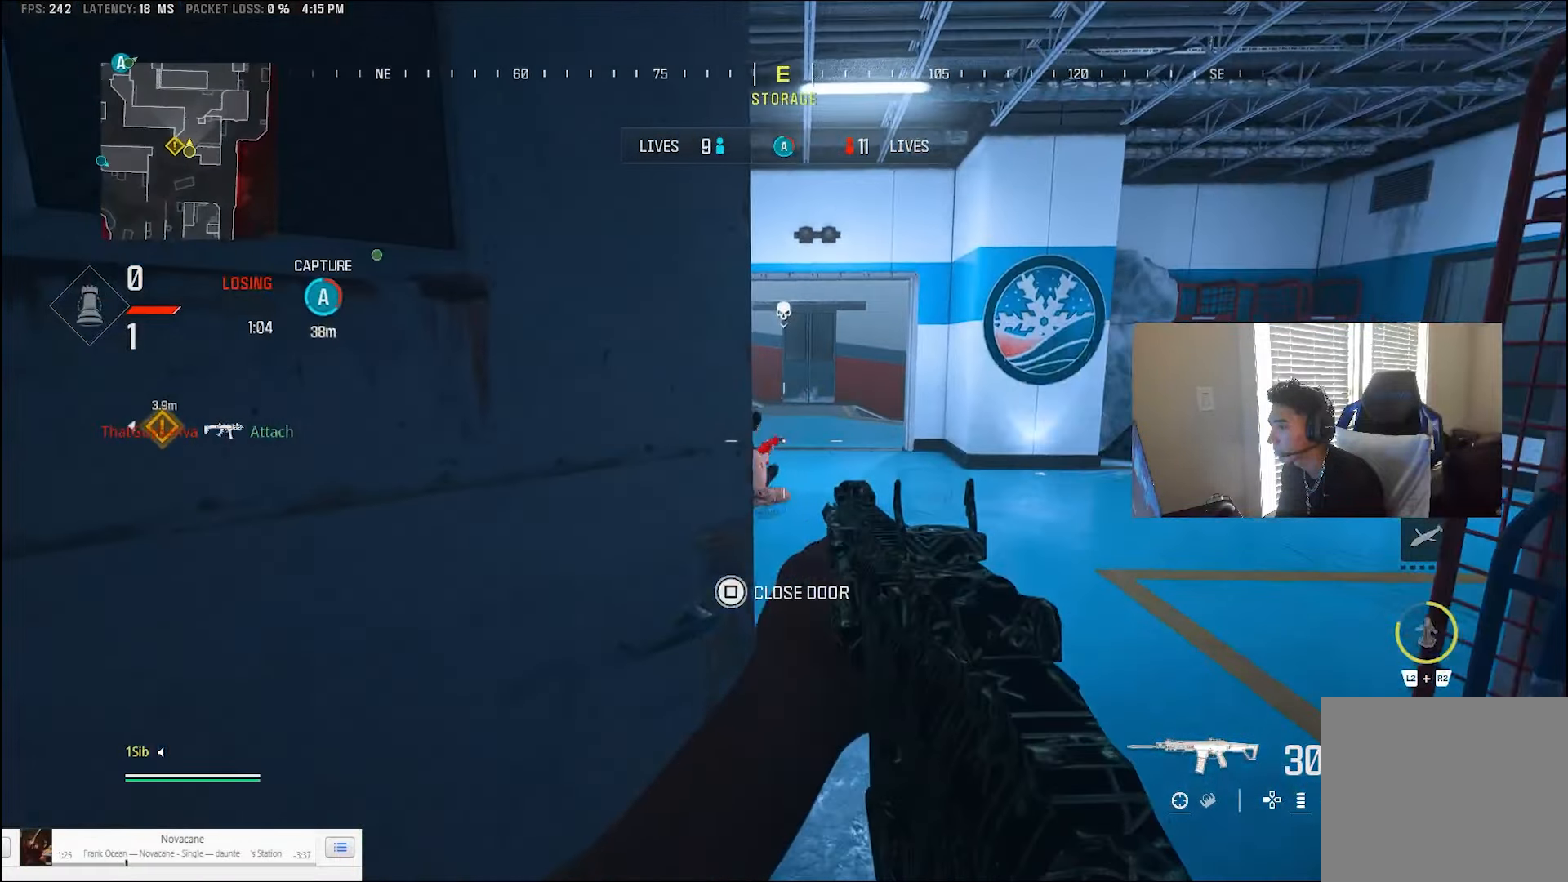
{"dt_ms": 500, "buttons": ["L1", "R1"], "left_stick": "center", "right_stick": "right", "events": [[33, "right_stick", "center"], [233, "right_stick", "up"], [267, "L1", "down"], [300, "R1", "down"], [333, "right_stick", "center"], [433, "right_stick", "right"]]}
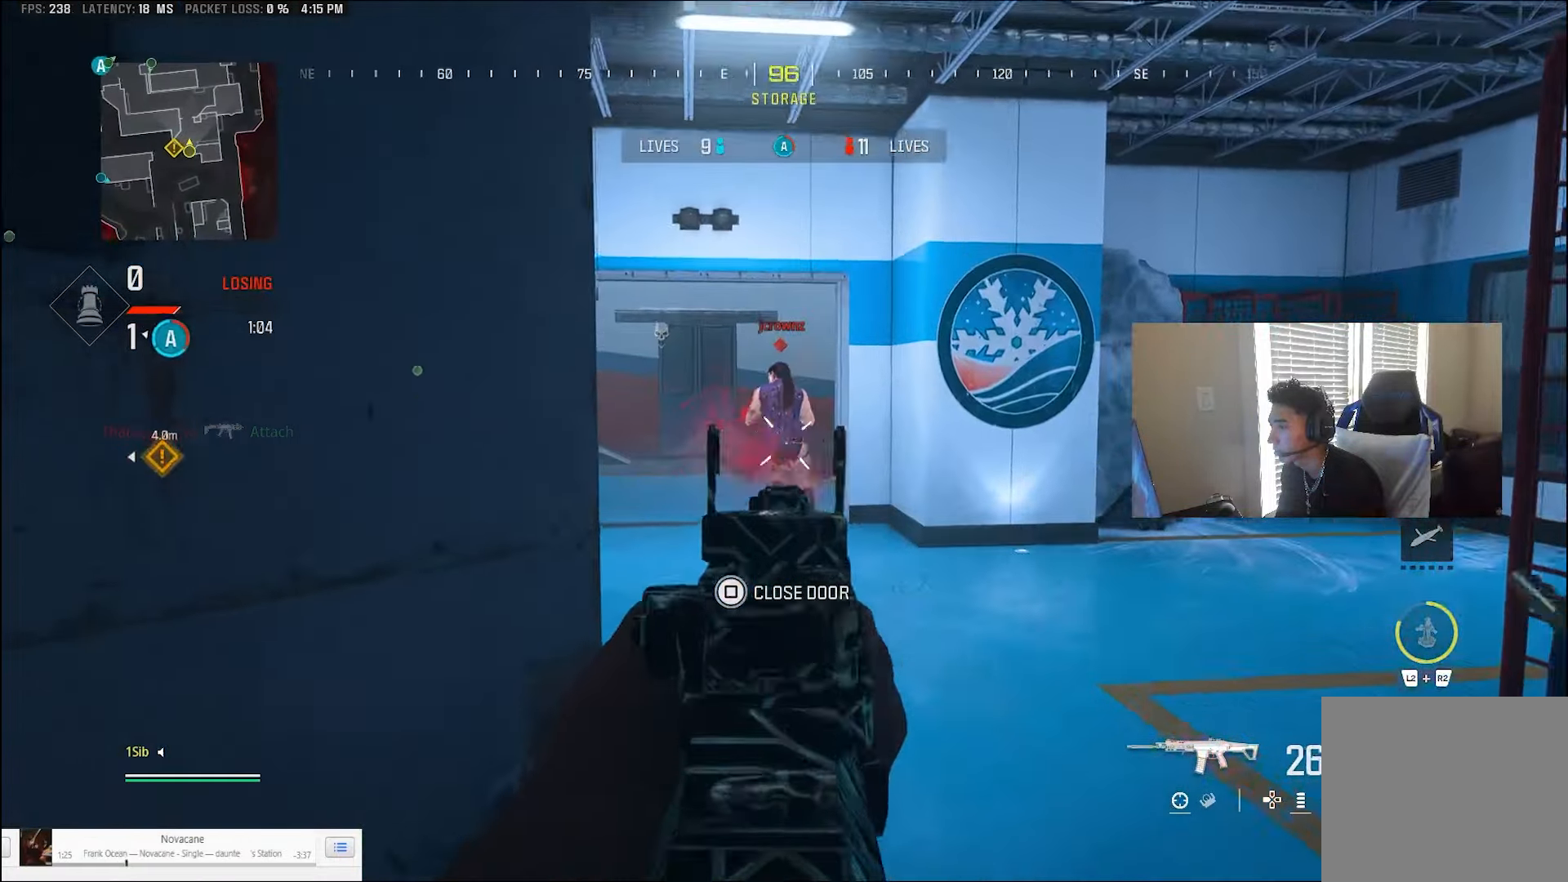
{"dt_ms": 500, "buttons": ["L3"], "left_stick": "up", "right_stick": "right", "events": [[117, "right_stick", "up-right"], [267, "right_stick", "down-left"], [400, "L1", "up"], [400, "TRIANGLE", "down"], [400, "left_stick", "up-right"], [400, "right_stick", "center"], [467, "L3", "down"], [467, "R1", "up"], [467, "TRIANGLE", "up"], [467, "right_stick", "right"], [500, "left_stick", "up"]]}
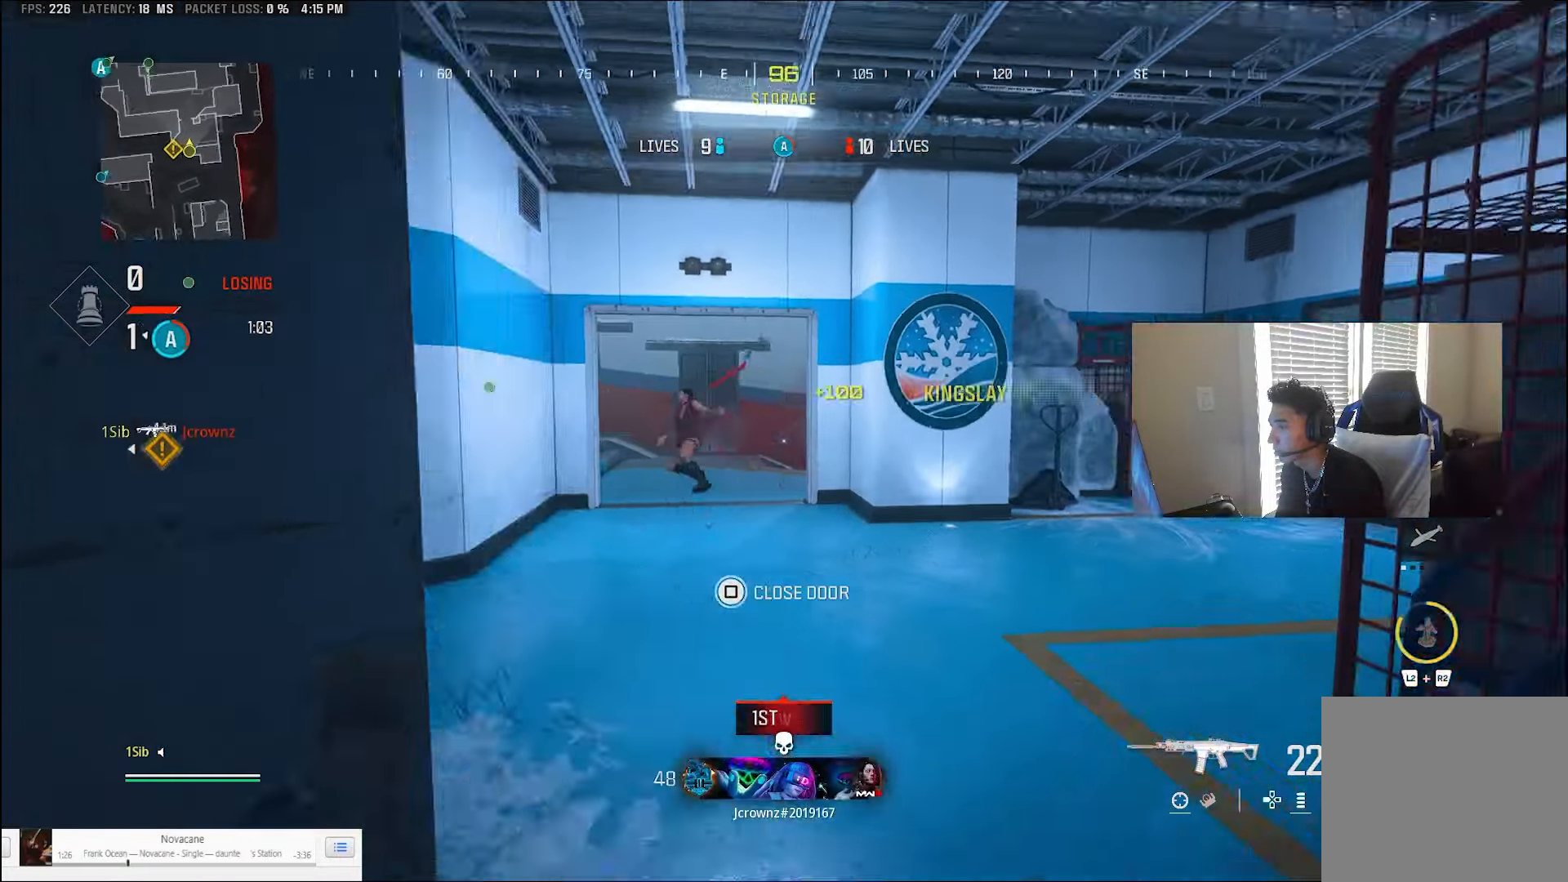
{"dt_ms": 500, "buttons": [], "left_stick": "up", "right_stick": "right"}
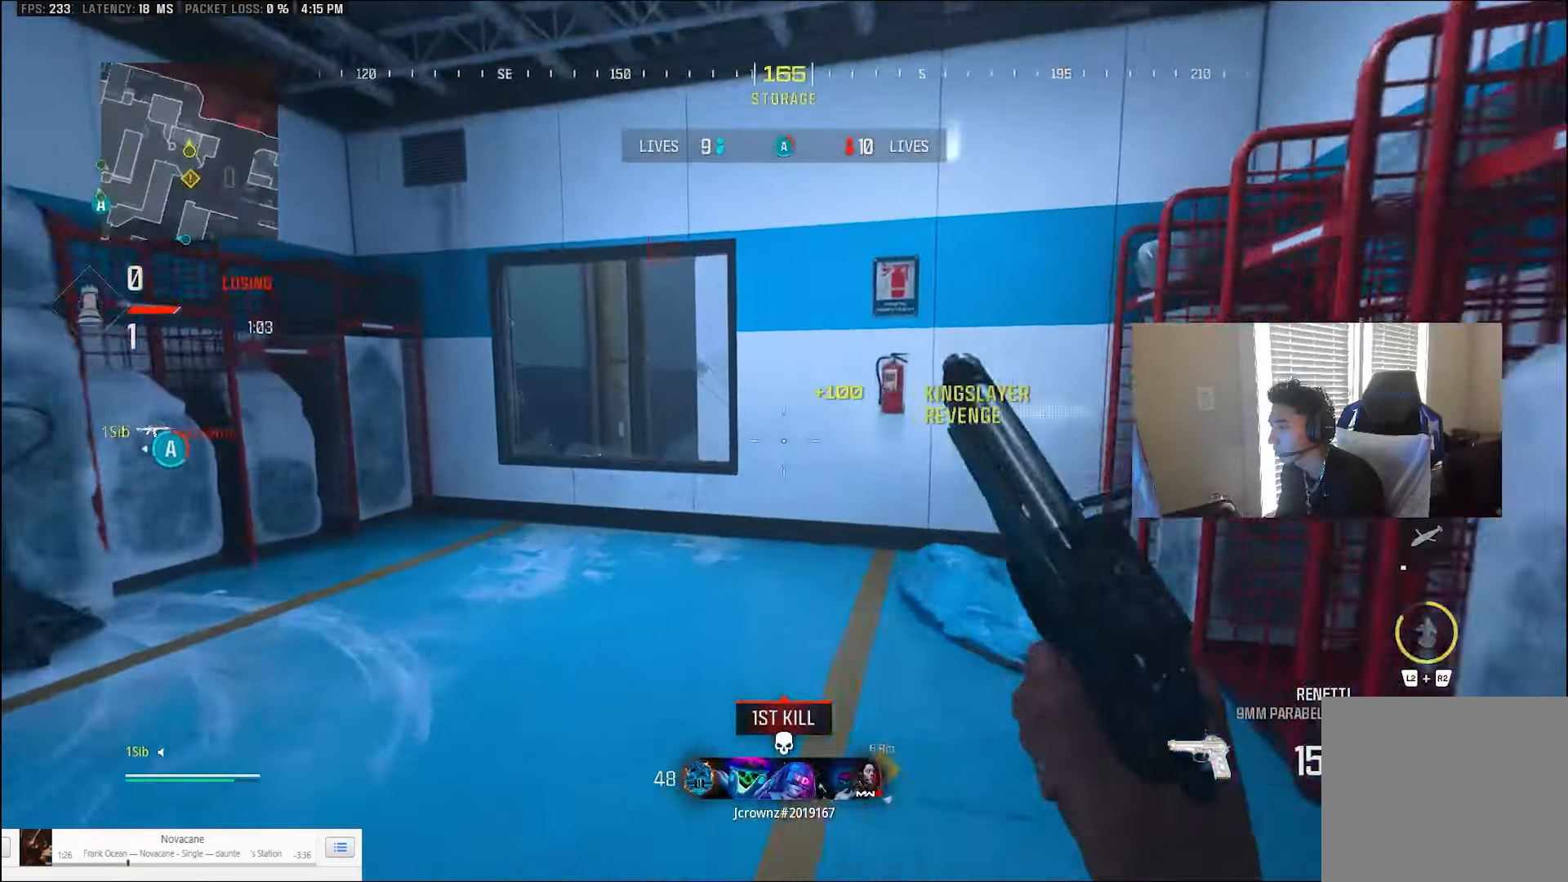
{"dt_ms": 500, "buttons": ["TRIANGLE"], "left_stick": "down", "right_stick": "left"}